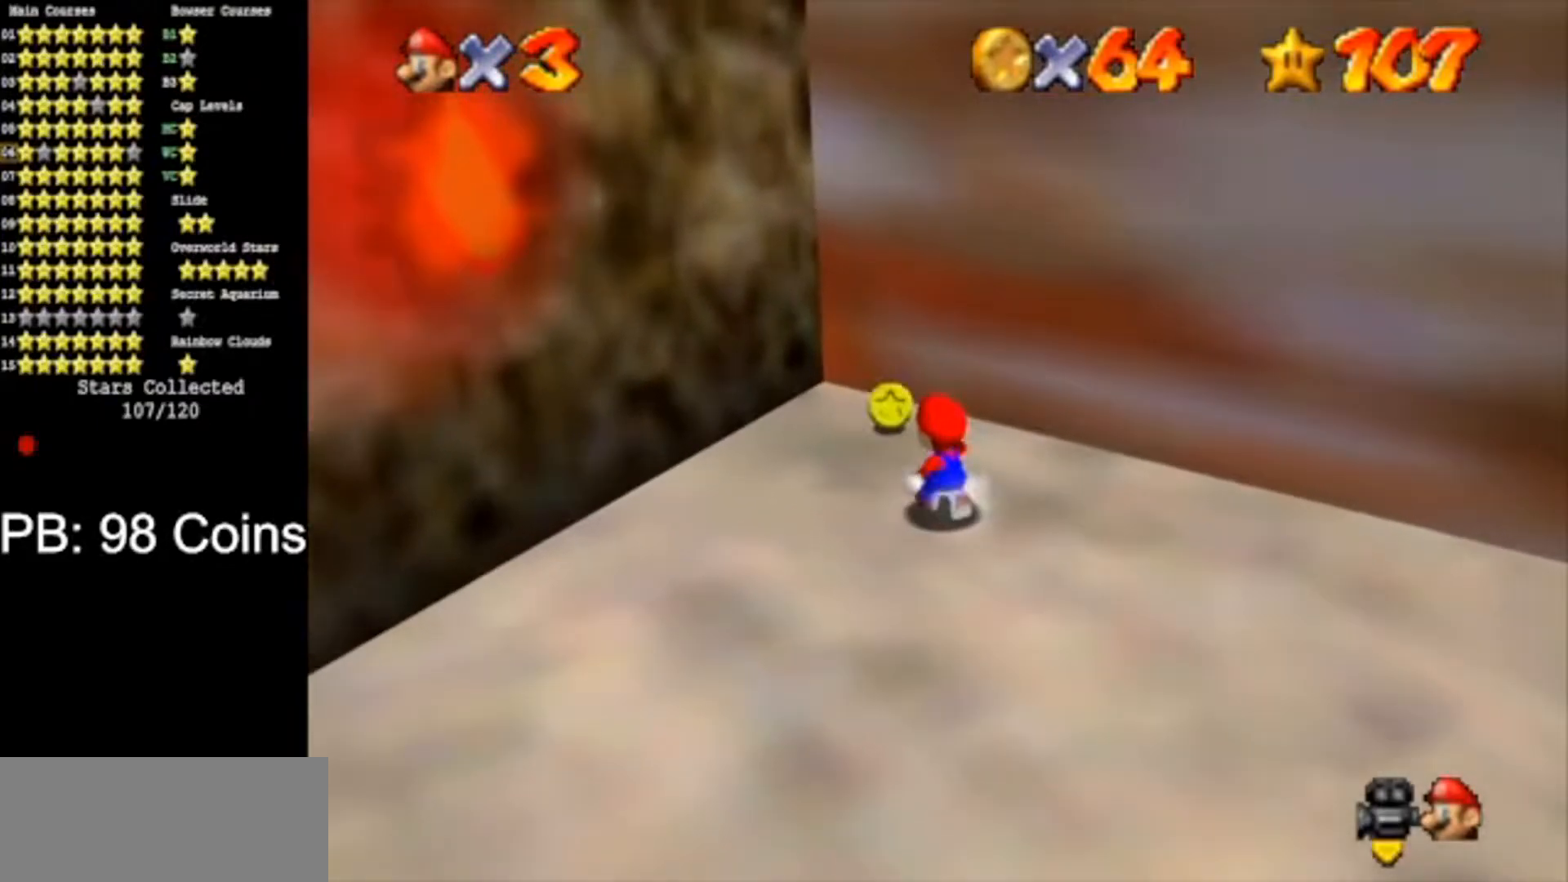
Gameplay with a controller (Nintendo layout); each line is a JSON object with the inputs held at the frame after it. "events" lists button and stick changes between this image and that frame as [ms after this image, input, new state], when the widget could be followed in between. Not read: L3 R3.
{"buttons": [], "left_stick": "center", "events": [[117, "A", "down"], [117, "B", "down"], [217, "A", "up"], [217, "B", "up"], [283, "left_stick", "up-right"], [400, "left_stick", "center"]]}
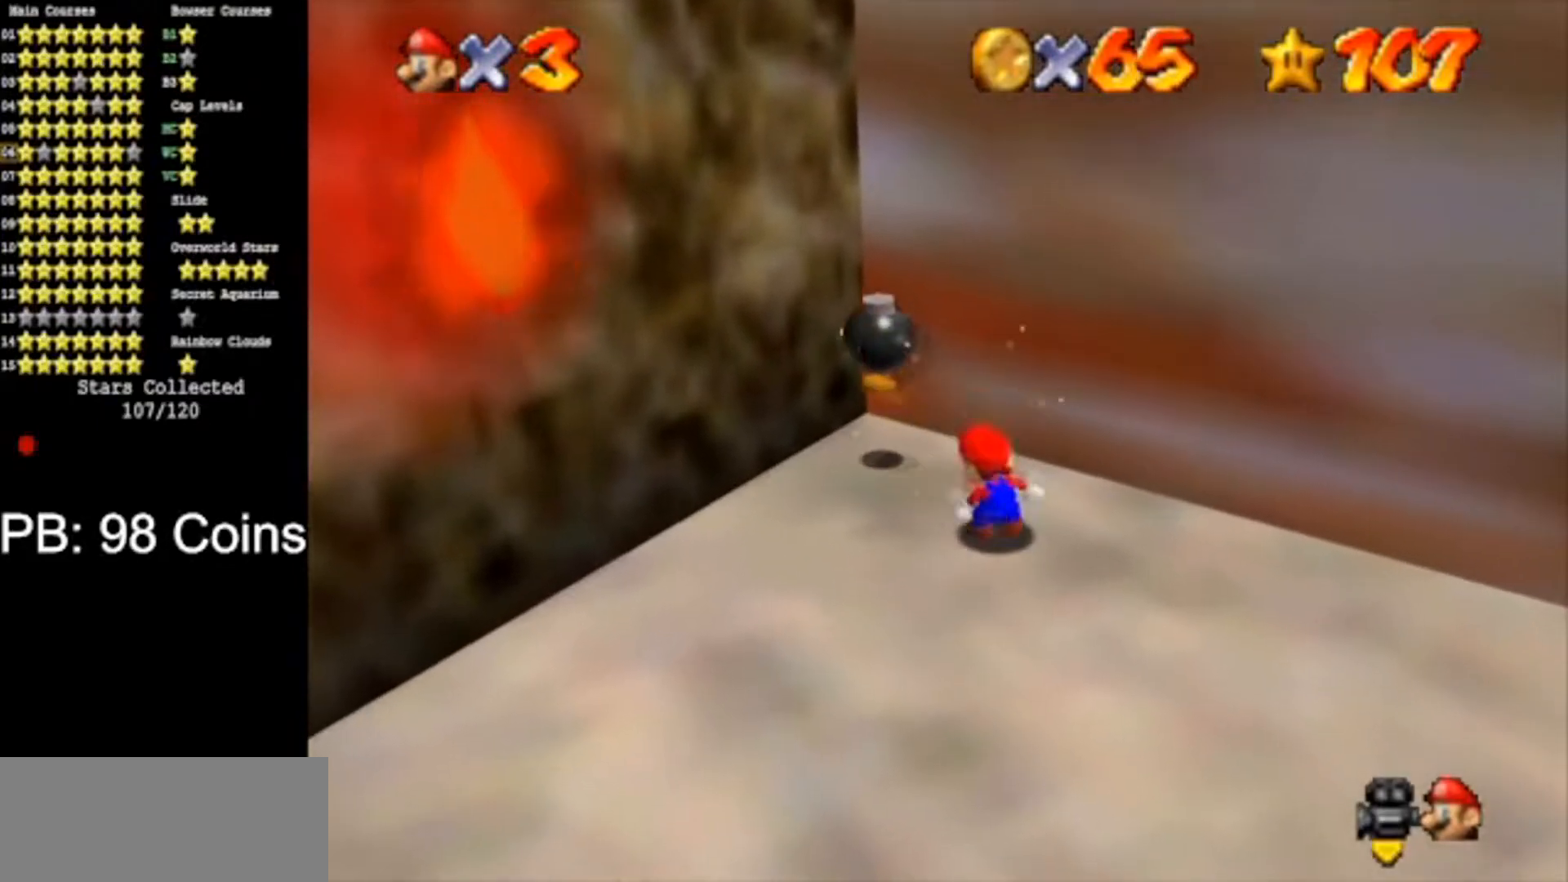
{"buttons": [], "left_stick": "down-right", "events": [[50, "A", "down"], [84, "left_stick", "down"], [434, "A", "up"], [501, "left_stick", "down-right"]]}
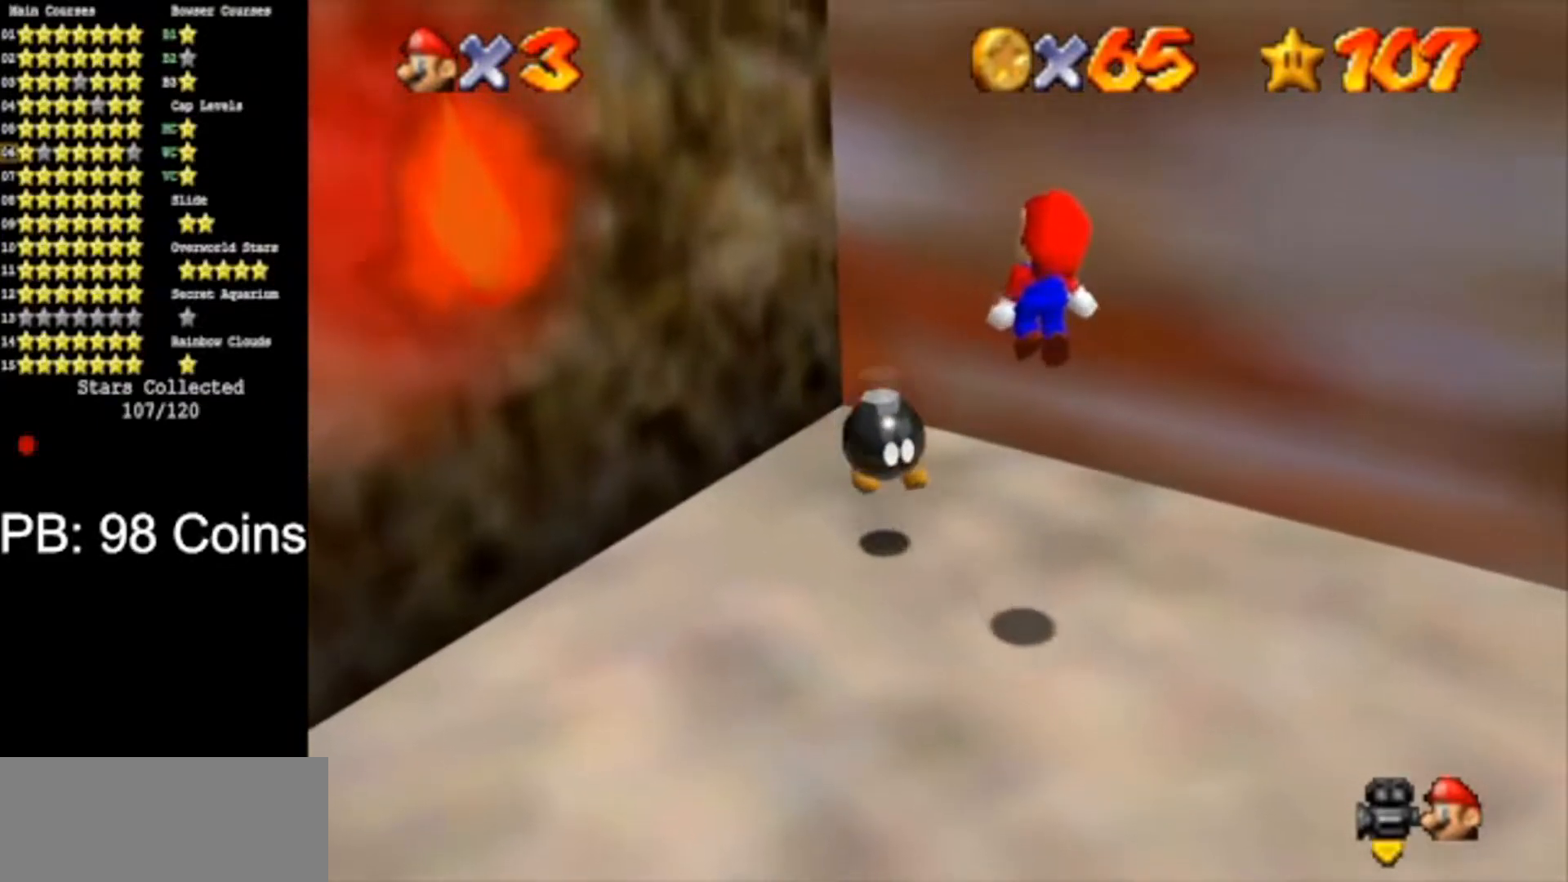
{"buttons": [], "left_stick": "down-left", "events": [[333, "left_stick", "down"], [484, "left_stick", "down-left"]]}
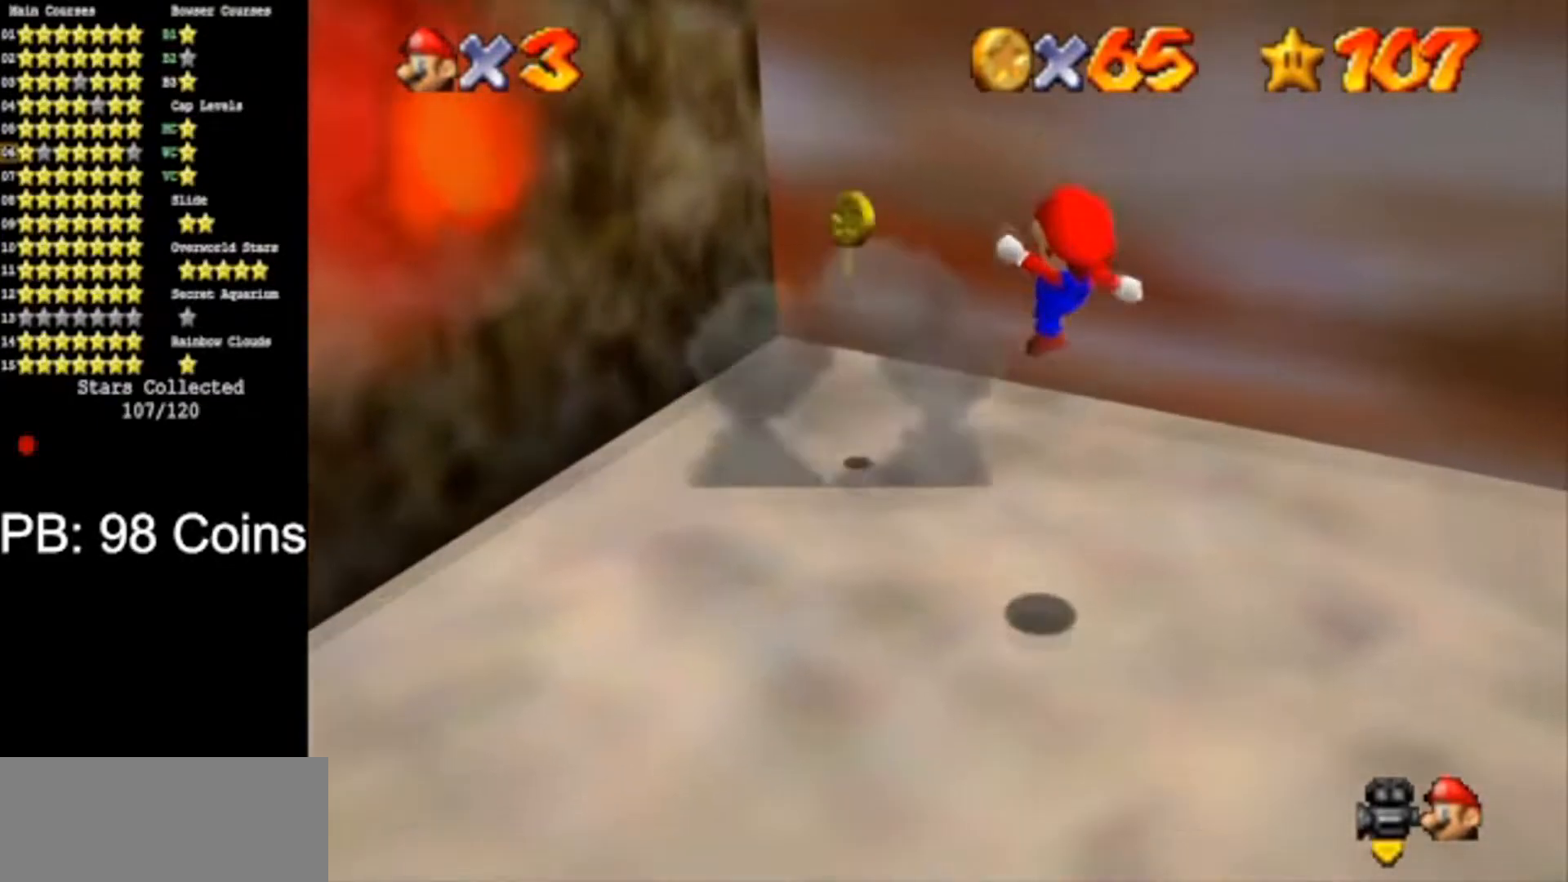
{"buttons": [], "left_stick": "up-left", "events": [[150, "left_stick", "center"], [451, "left_stick", "up-left"]]}
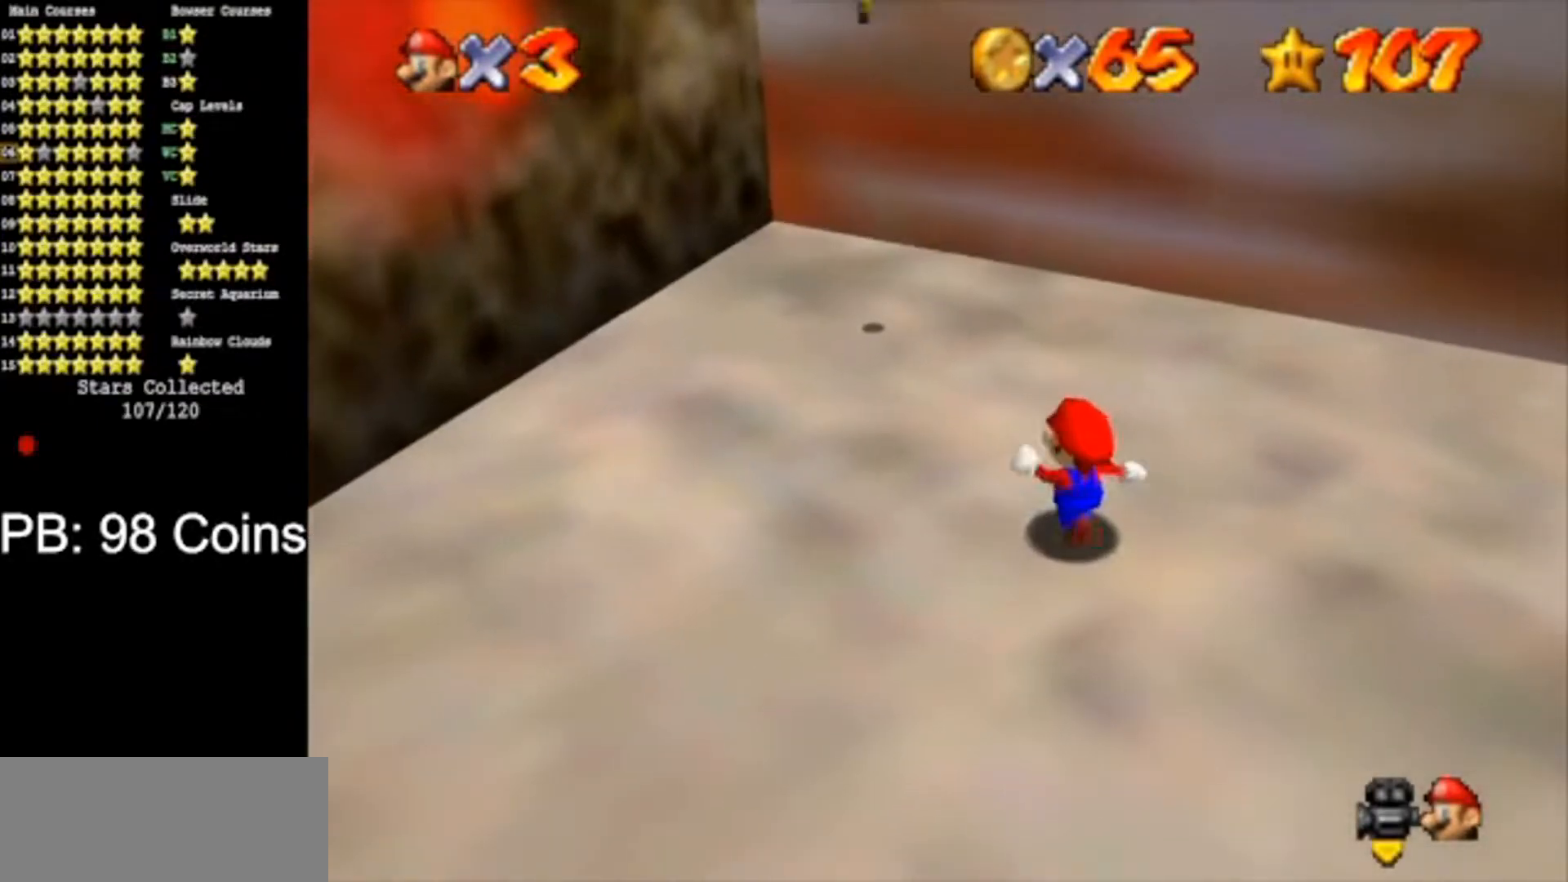
{"buttons": [], "left_stick": "up-left", "events": []}
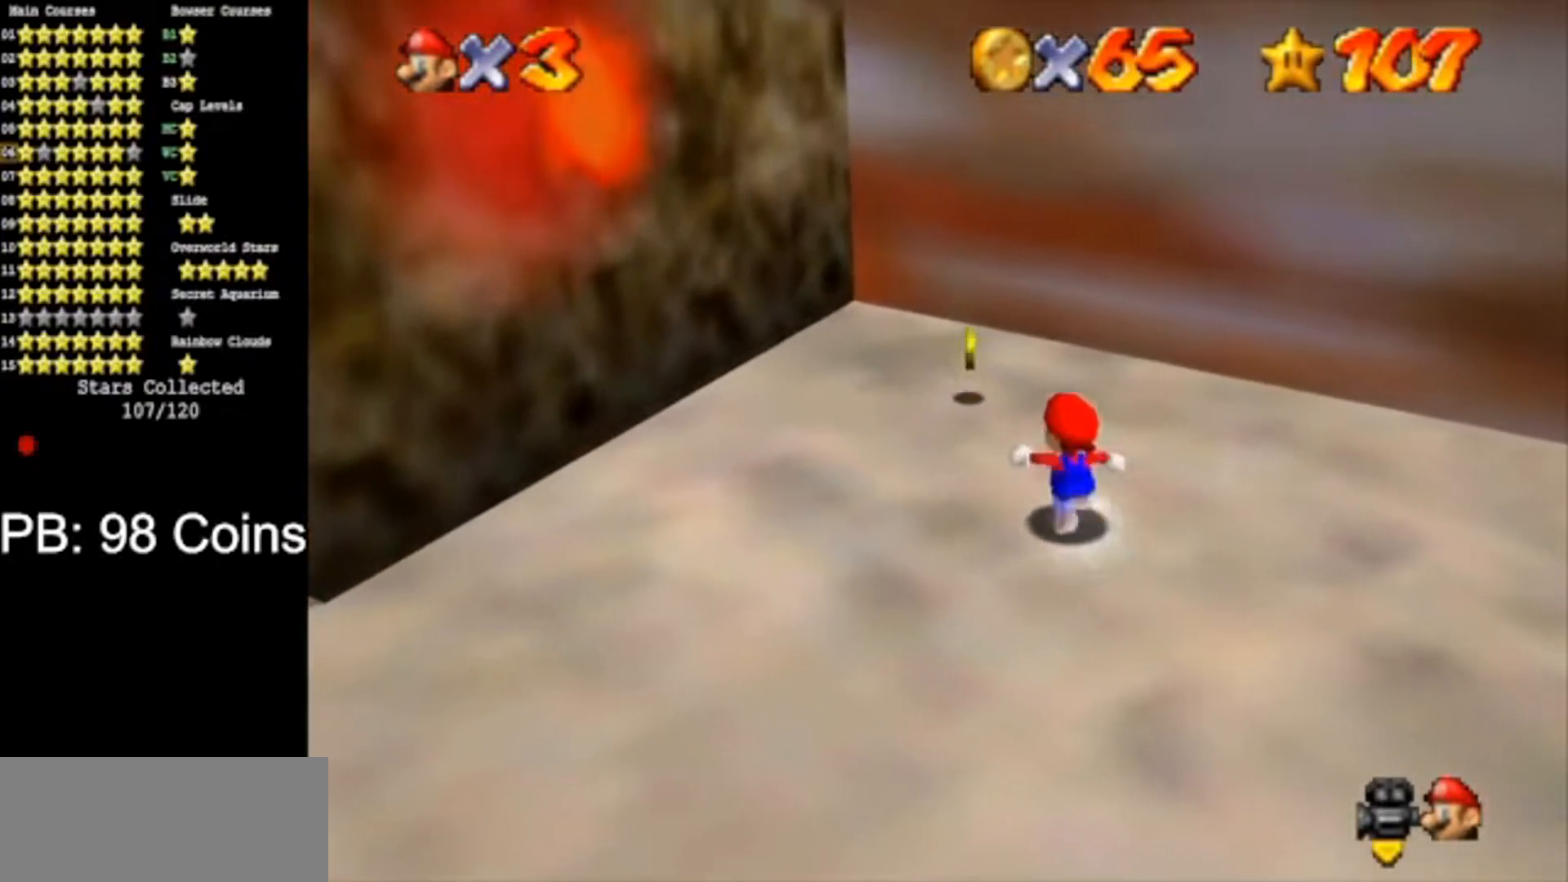
{"buttons": [], "left_stick": "center", "events": [[234, "A", "down"], [250, "B", "down"], [284, "left_stick", "up"], [351, "A", "up"], [351, "B", "up"], [484, "left_stick", "center"]]}
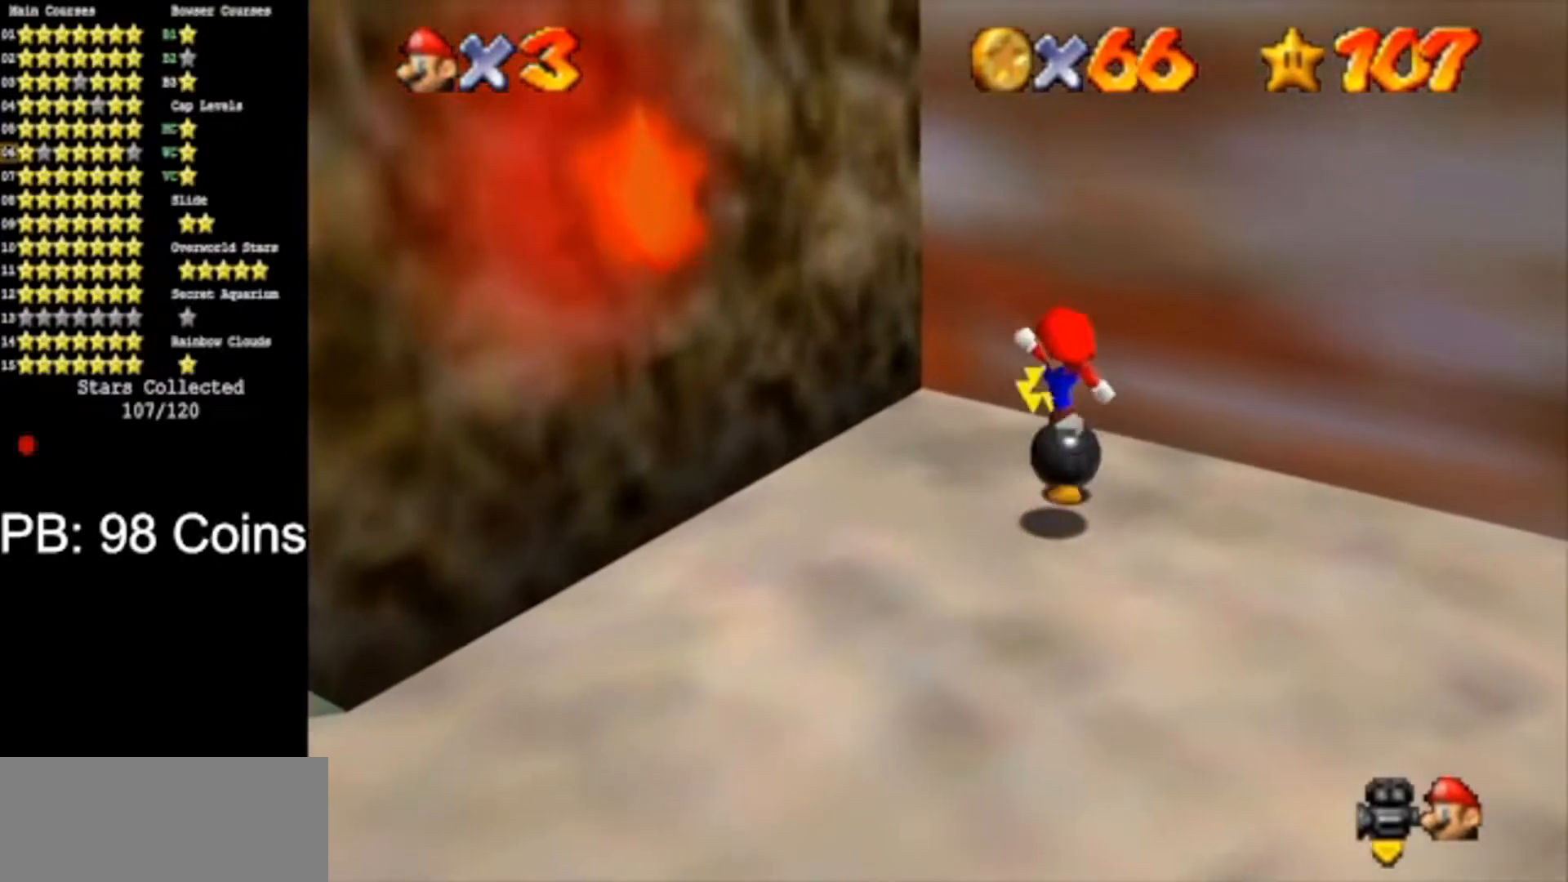
{"buttons": ["A"], "left_stick": "down", "events": [[267, "A", "down"], [267, "left_stick", "down"]]}
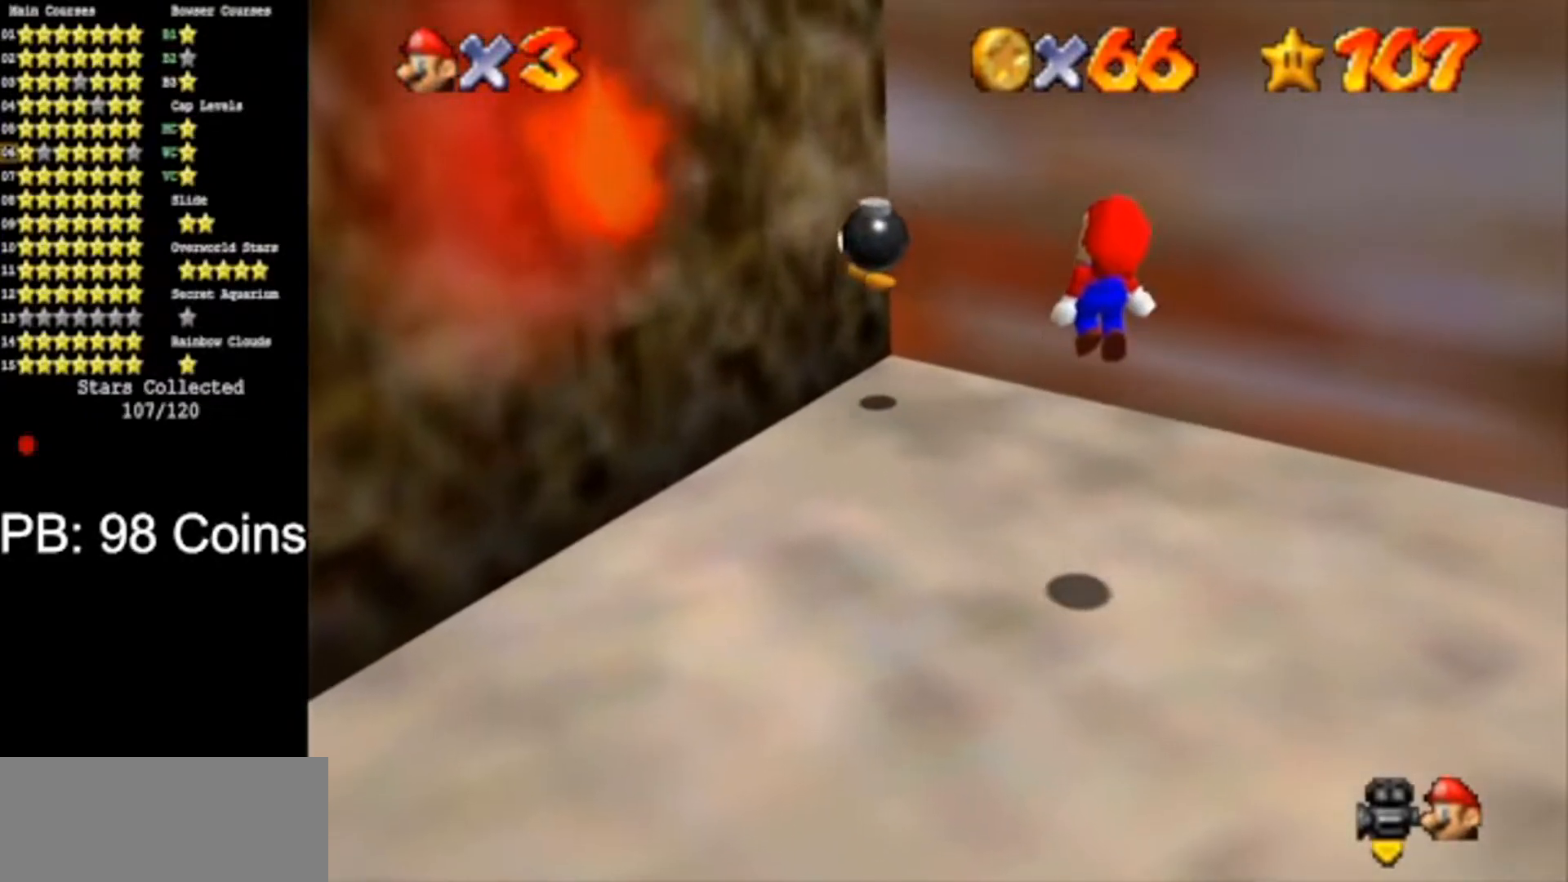
{"buttons": [], "left_stick": "left", "events": [[134, "A", "up"], [317, "left_stick", "down-left"], [351, "B", "down"], [417, "B", "up"], [484, "left_stick", "left"]]}
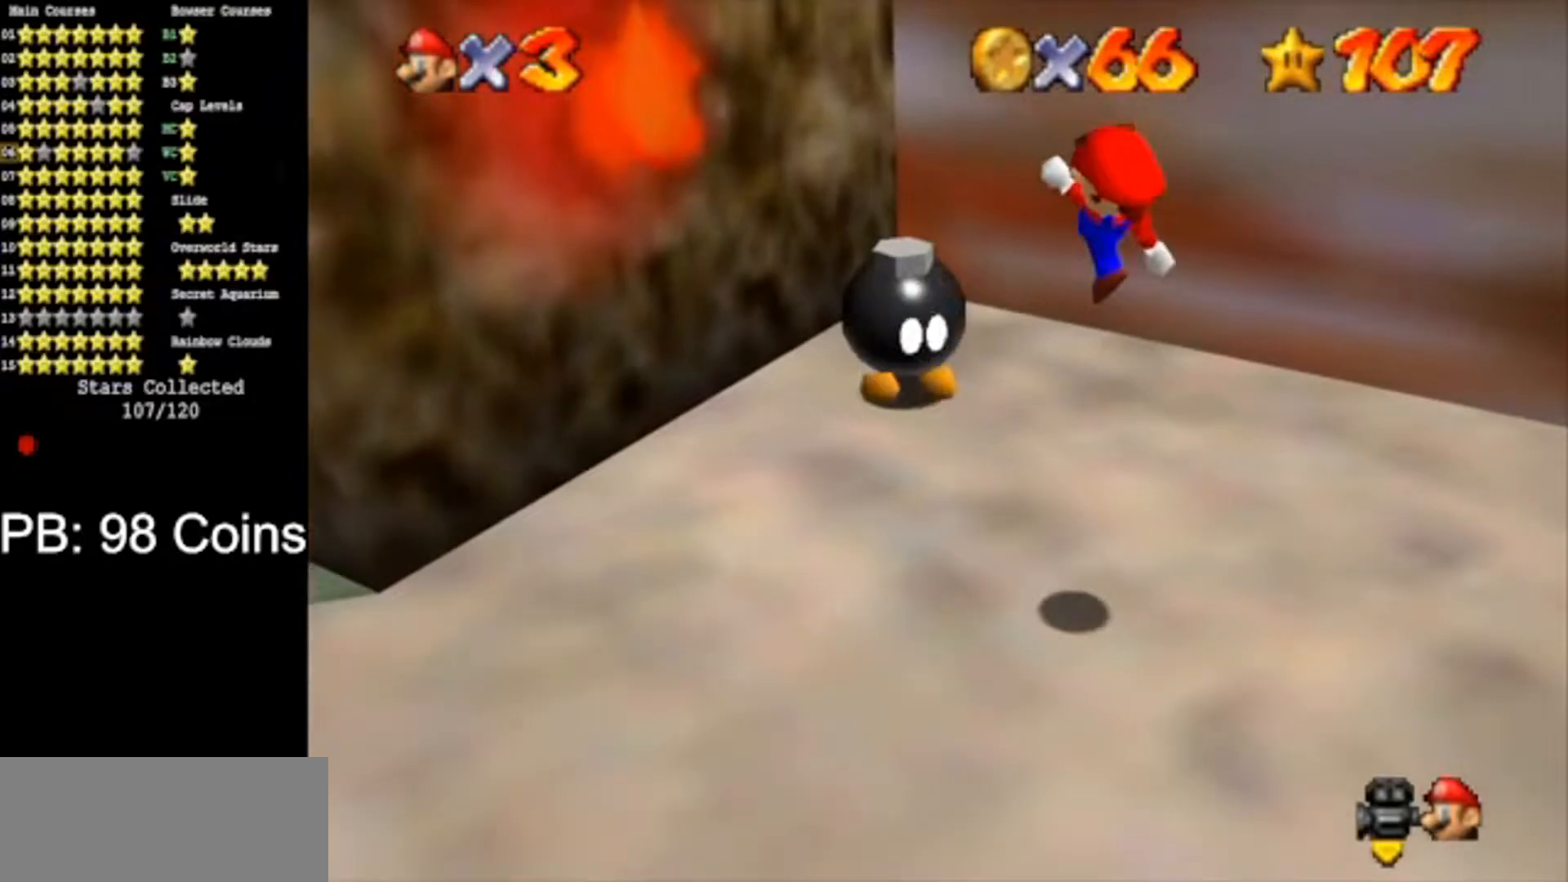
{"buttons": [], "left_stick": "center", "events": [[350, "left_stick", "center"]]}
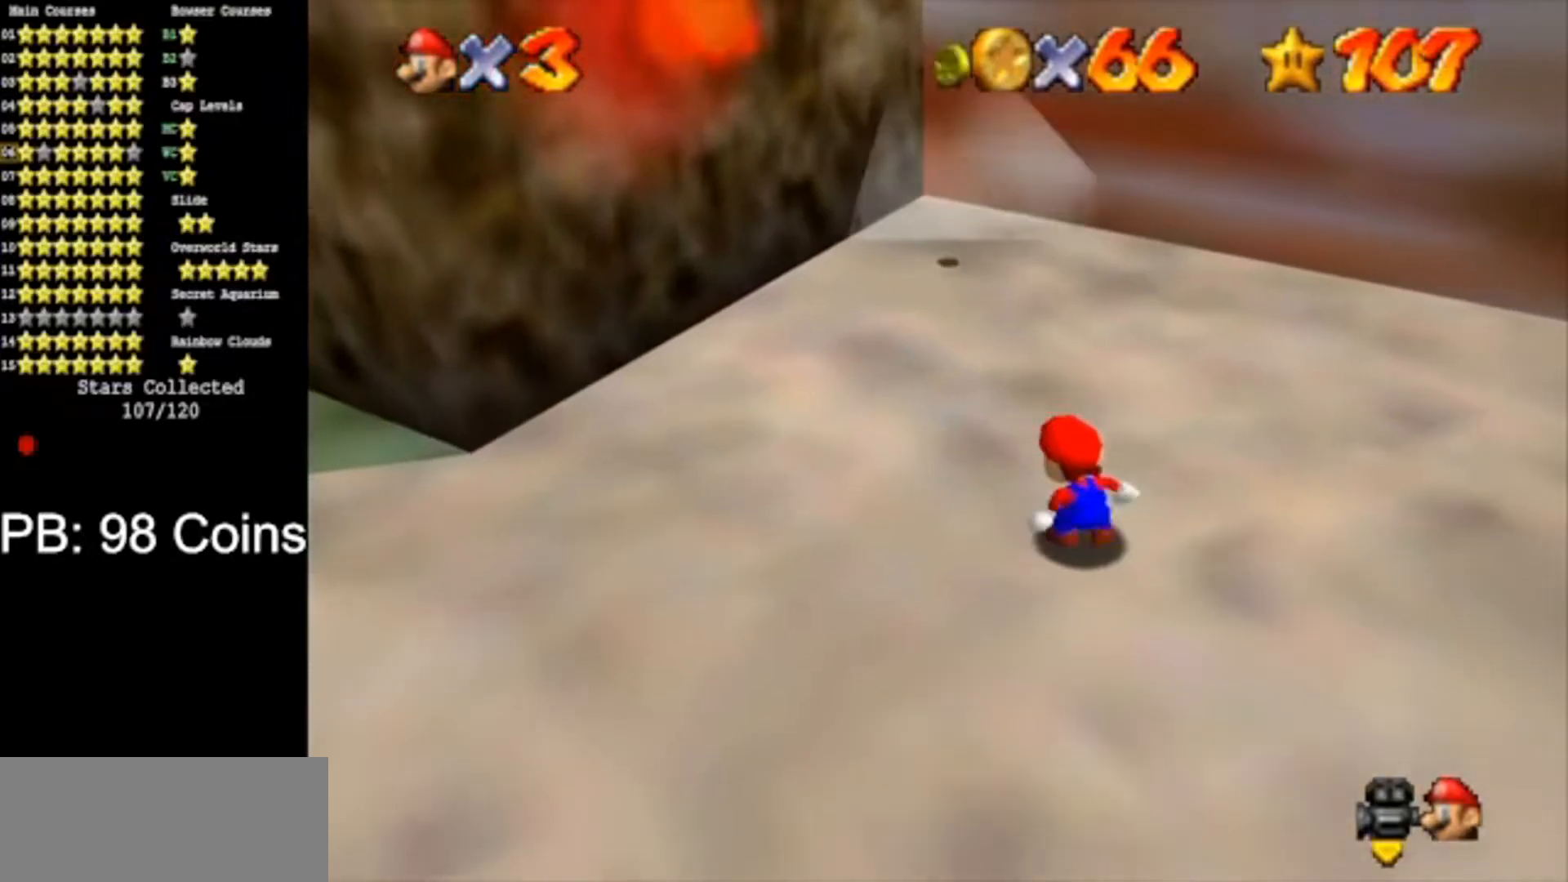
{"buttons": [], "left_stick": "up-right", "events": [[83, "left_stick", "left"], [183, "left_stick", "up"], [367, "left_stick", "up-right"]]}
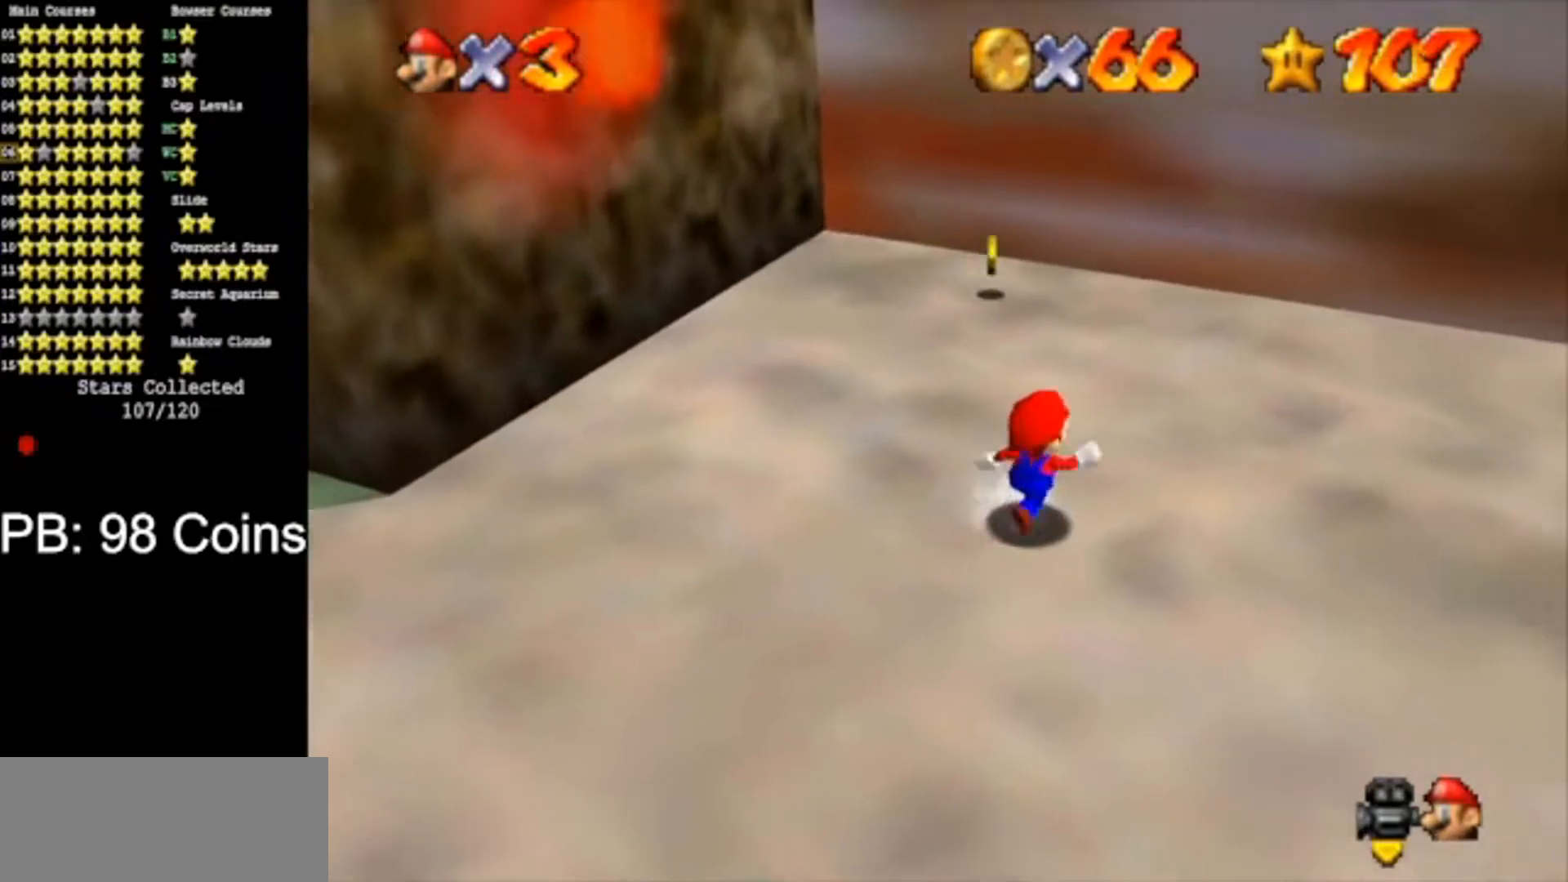
{"buttons": [], "left_stick": "up-right", "events": []}
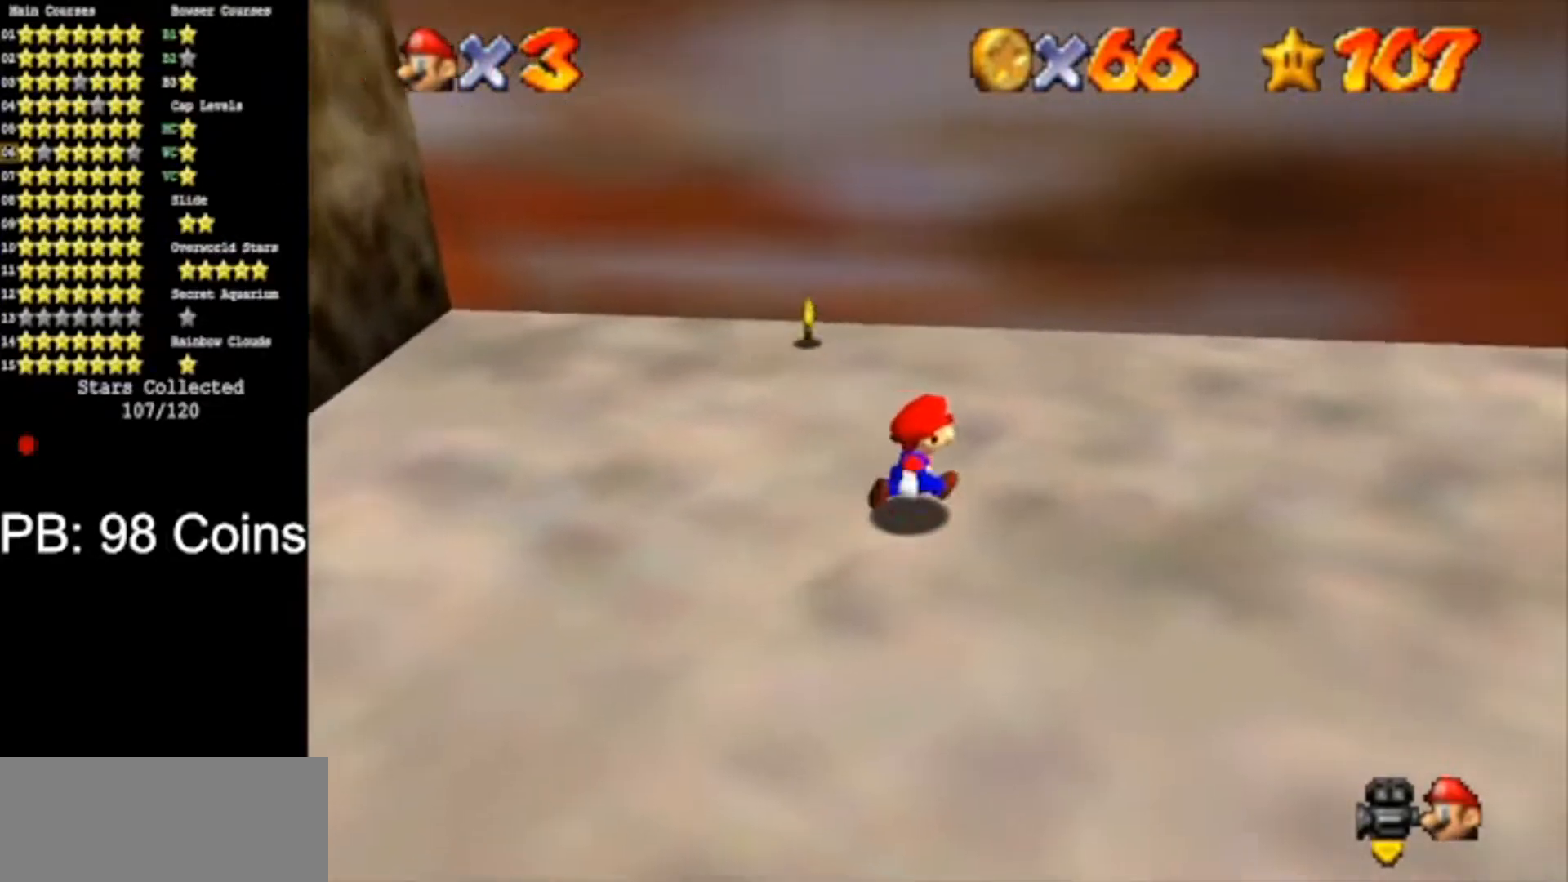
{"buttons": ["A", "B"], "left_stick": "up", "events": [[300, "left_stick", "up"], [450, "A", "down"], [450, "B", "down"]]}
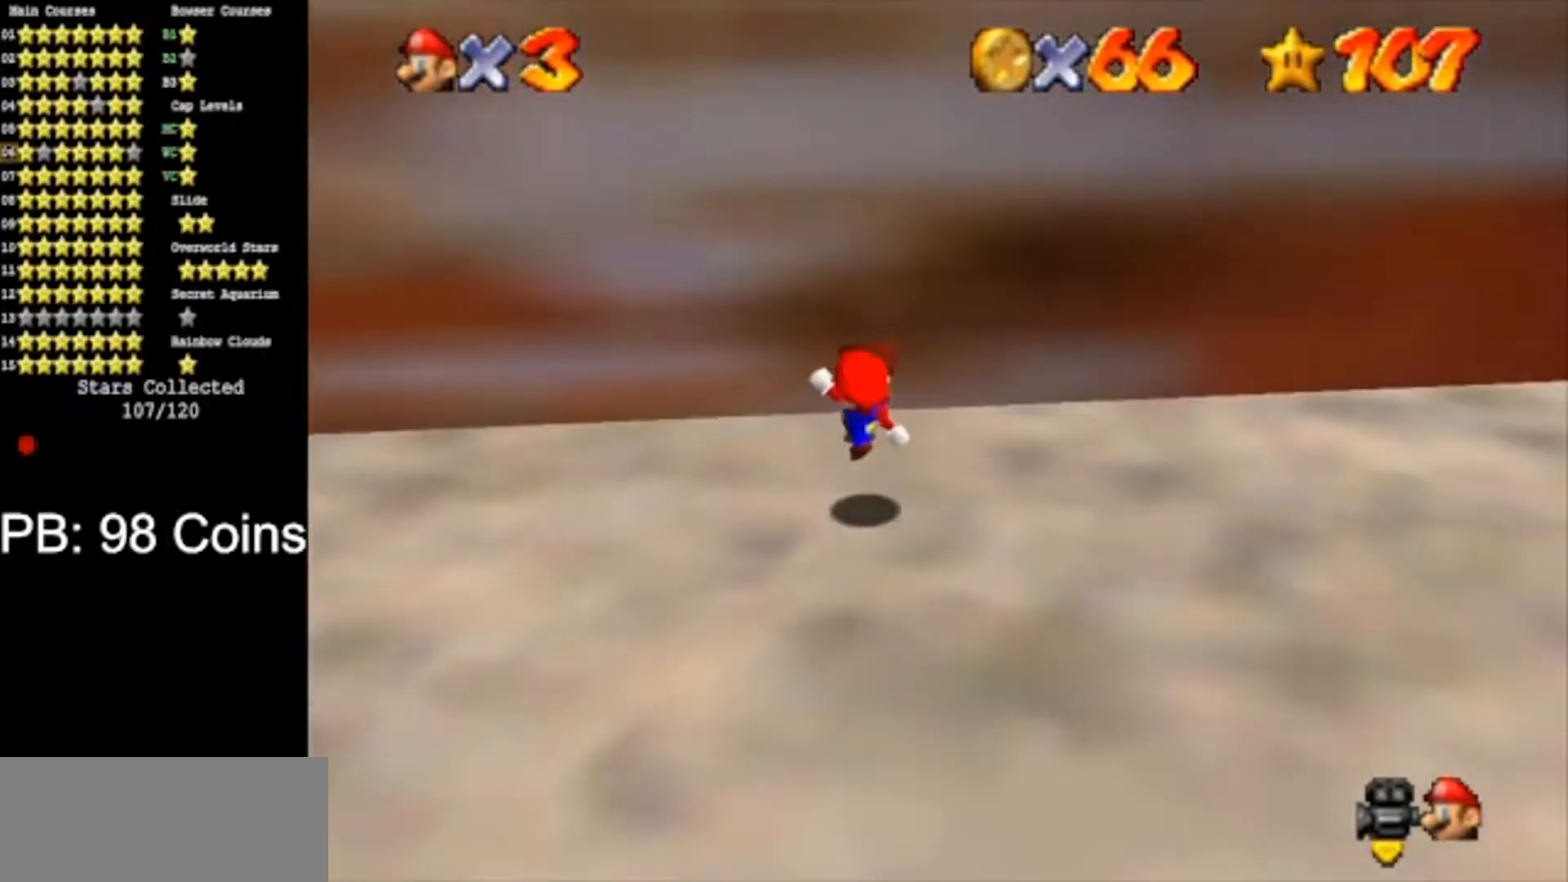
{"buttons": ["A"], "left_stick": "right", "events": [[50, "A", "up"], [50, "B", "up"], [50, "left_stick", "up-right"], [317, "left_stick", "center"], [417, "A", "down"], [467, "left_stick", "right"]]}
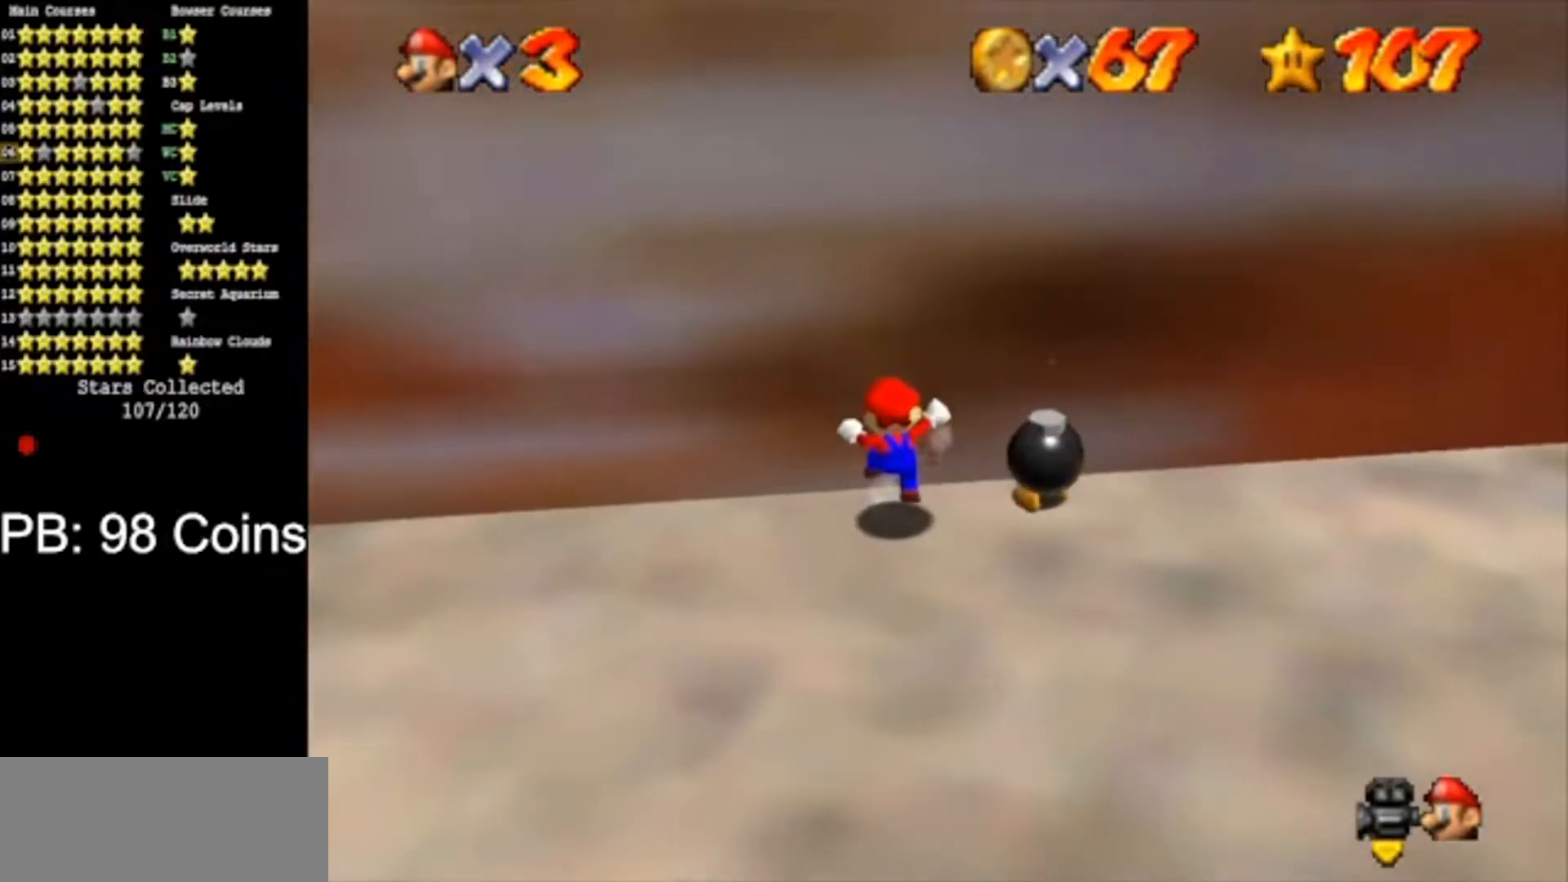
{"buttons": ["A"], "left_stick": "down", "events": [[83, "A", "up"], [333, "A", "down"], [367, "left_stick", "down"]]}
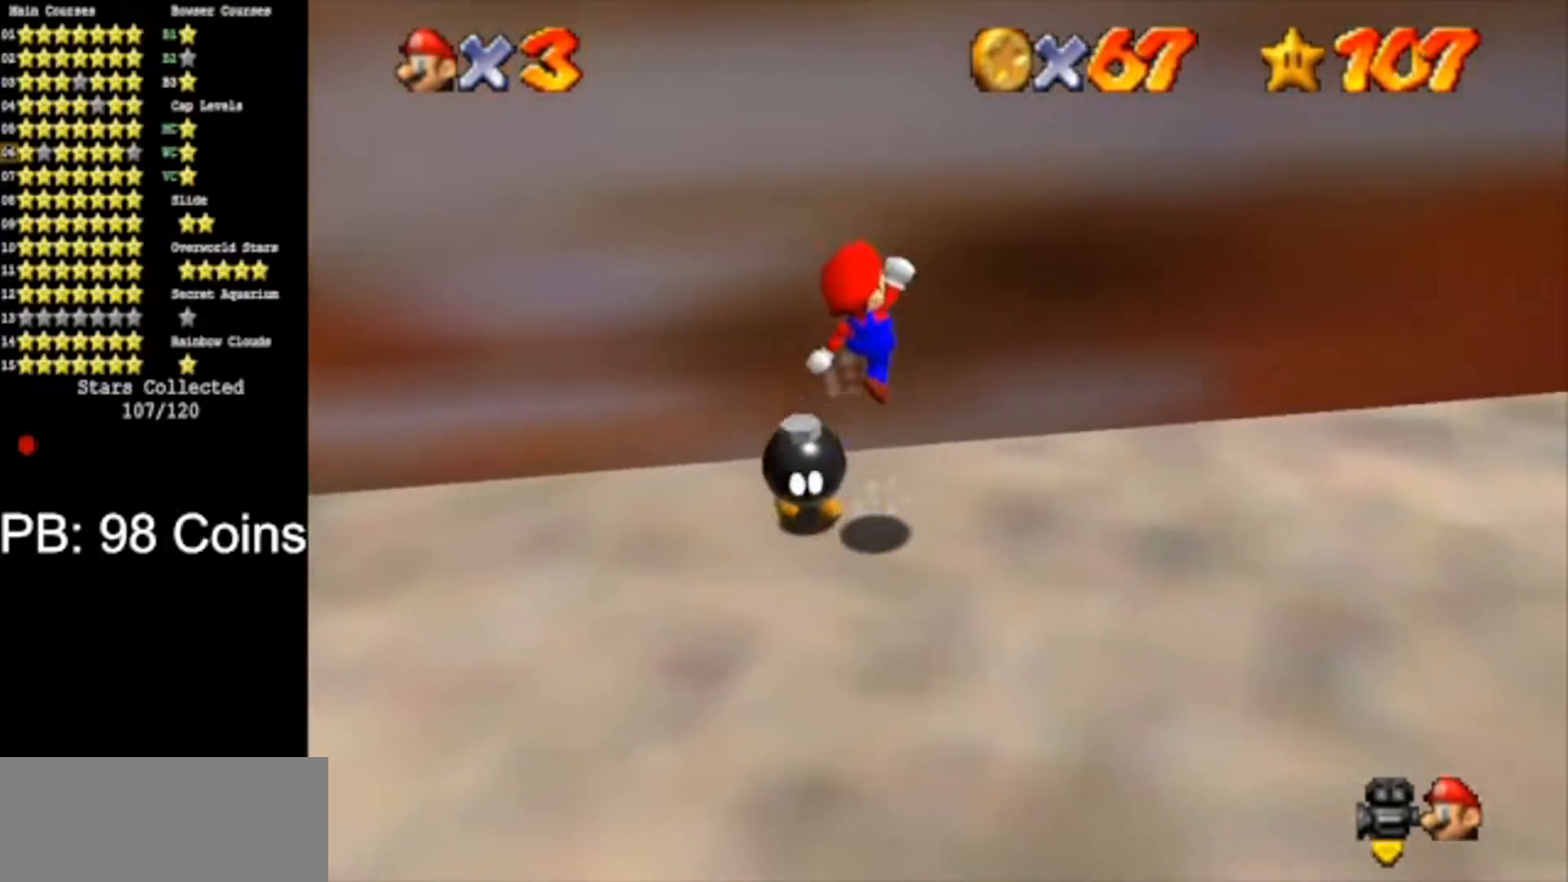
{"buttons": ["B"], "left_stick": "down", "events": [[150, "A", "up"], [484, "B", "down"]]}
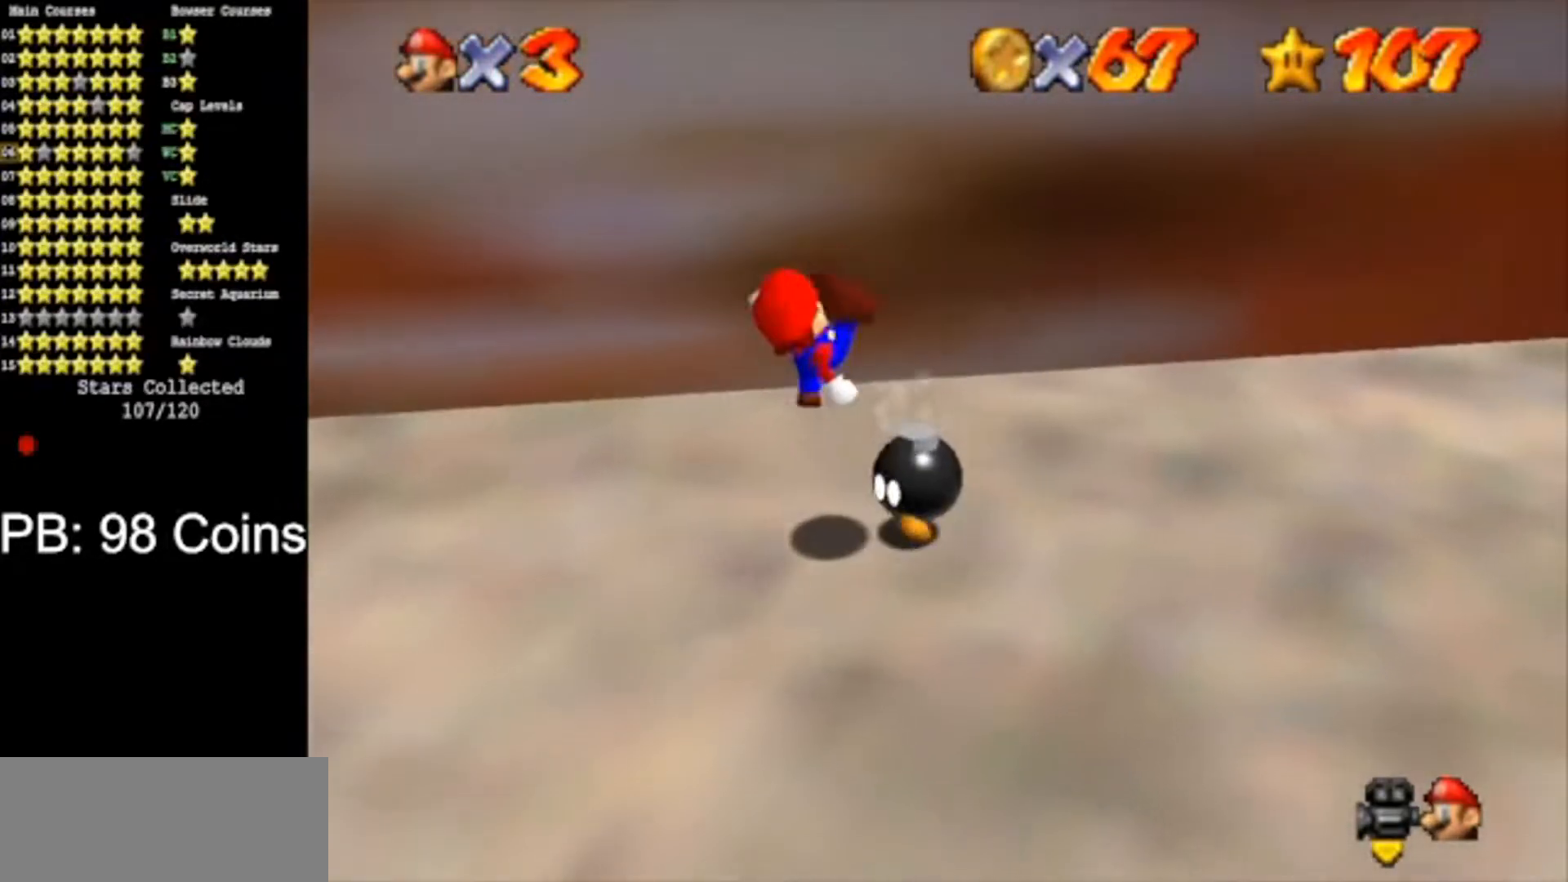
{"buttons": [], "left_stick": "up-left", "events": [[66, "B", "up"], [383, "left_stick", "left"], [450, "left_stick", "up-left"]]}
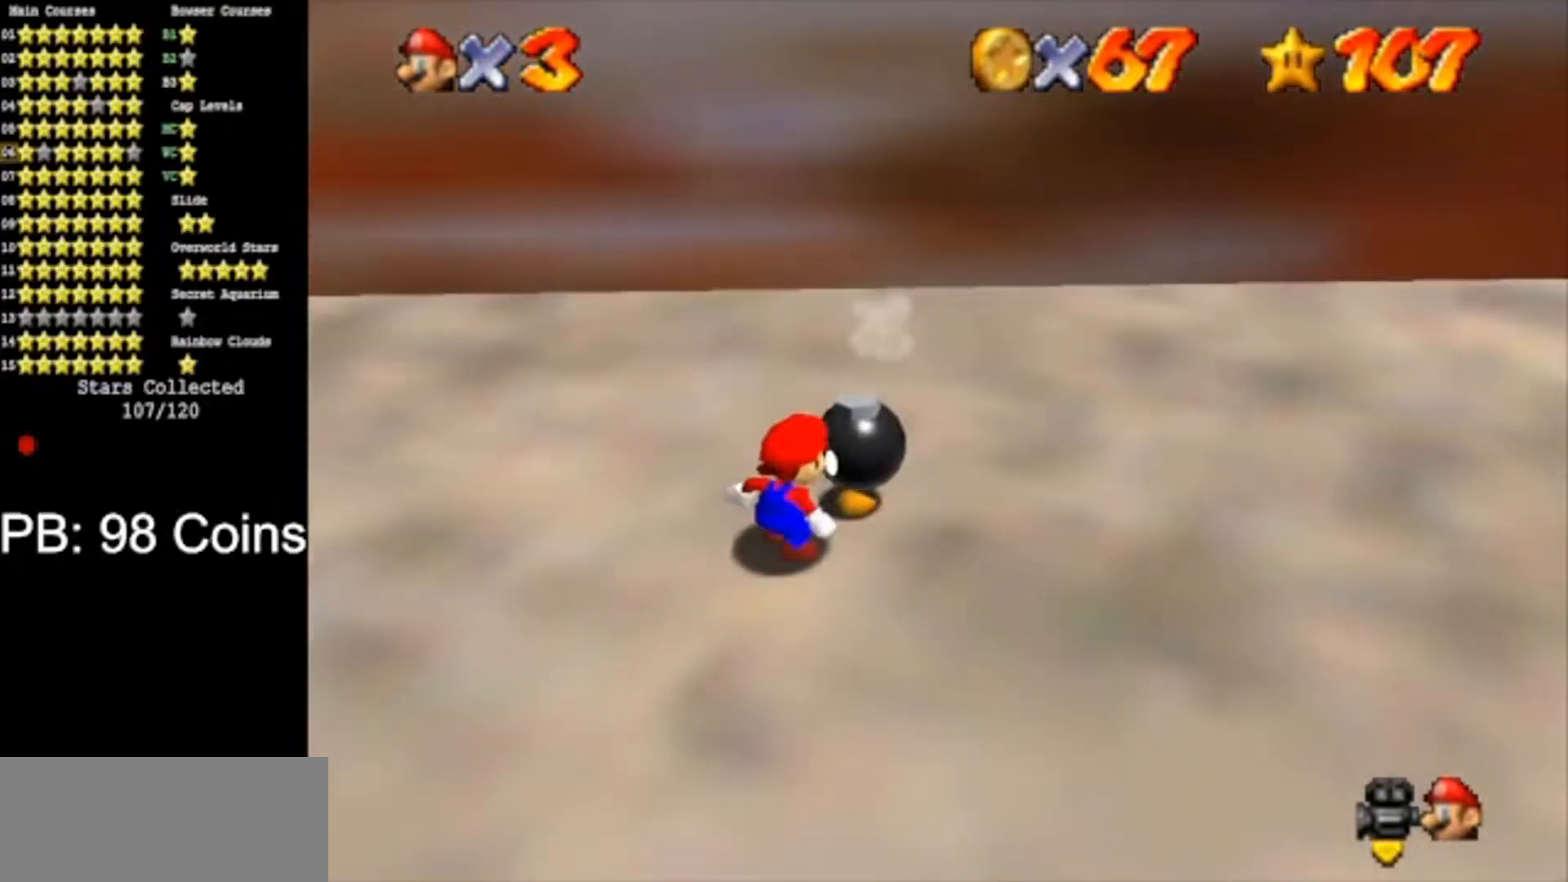
{"buttons": [], "left_stick": "center", "events": [[33, "B", "down"], [33, "left_stick", "up"], [67, "A", "down"], [100, "left_stick", "right"], [167, "A", "up"], [167, "B", "up"], [200, "left_stick", "down"], [250, "left_stick", "down-left"], [501, "left_stick", "center"]]}
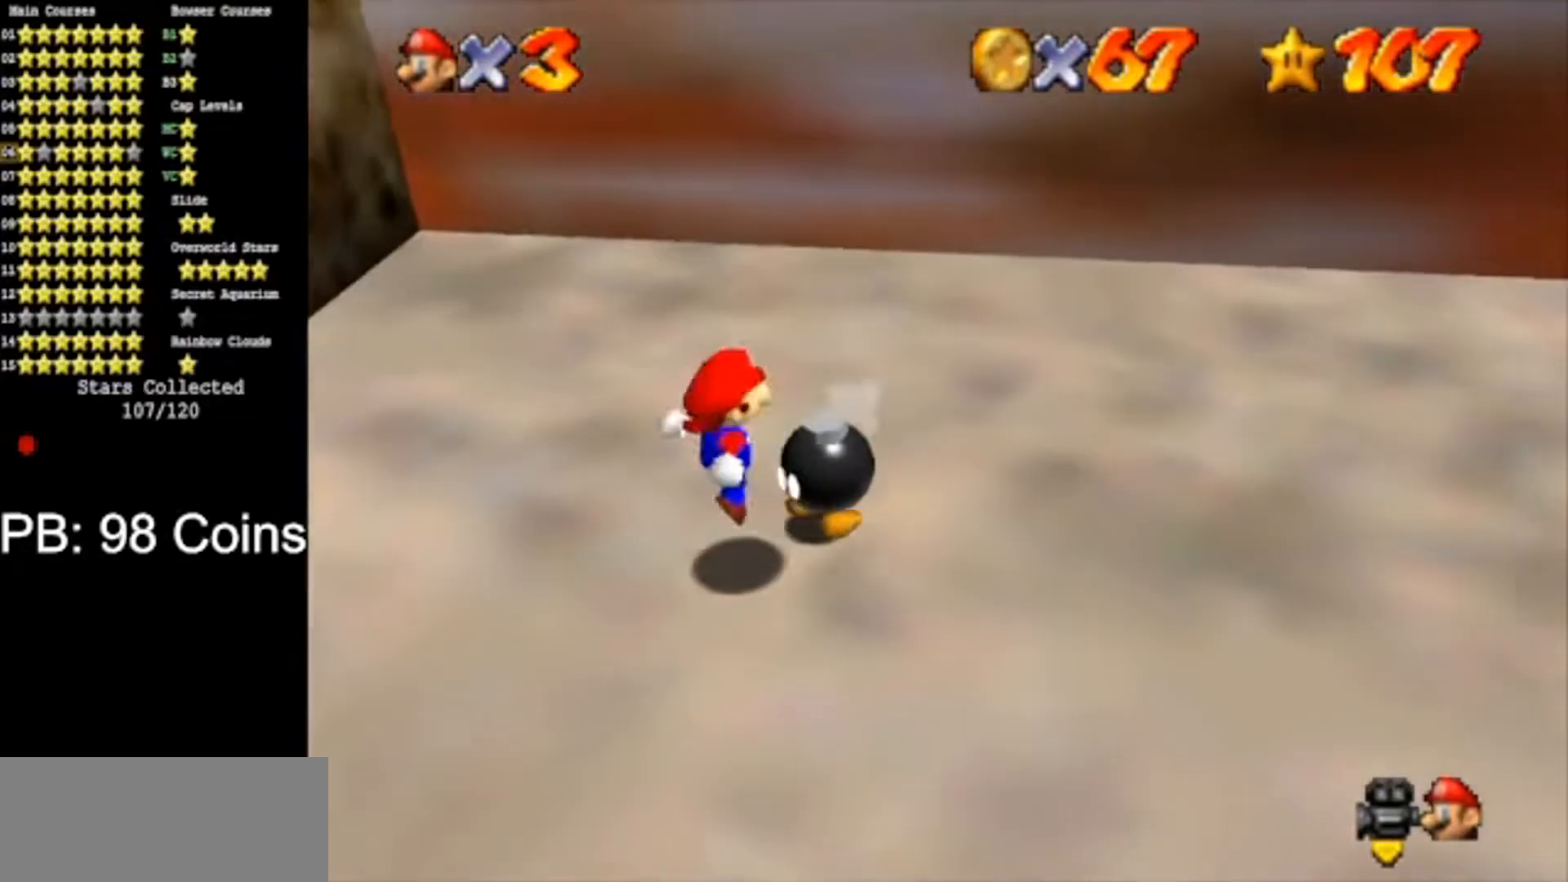
{"buttons": [], "left_stick": "center", "events": [[66, "A", "down"], [66, "B", "down"], [150, "left_stick", "down-left"], [216, "A", "up"], [216, "B", "up"], [317, "left_stick", "center"]]}
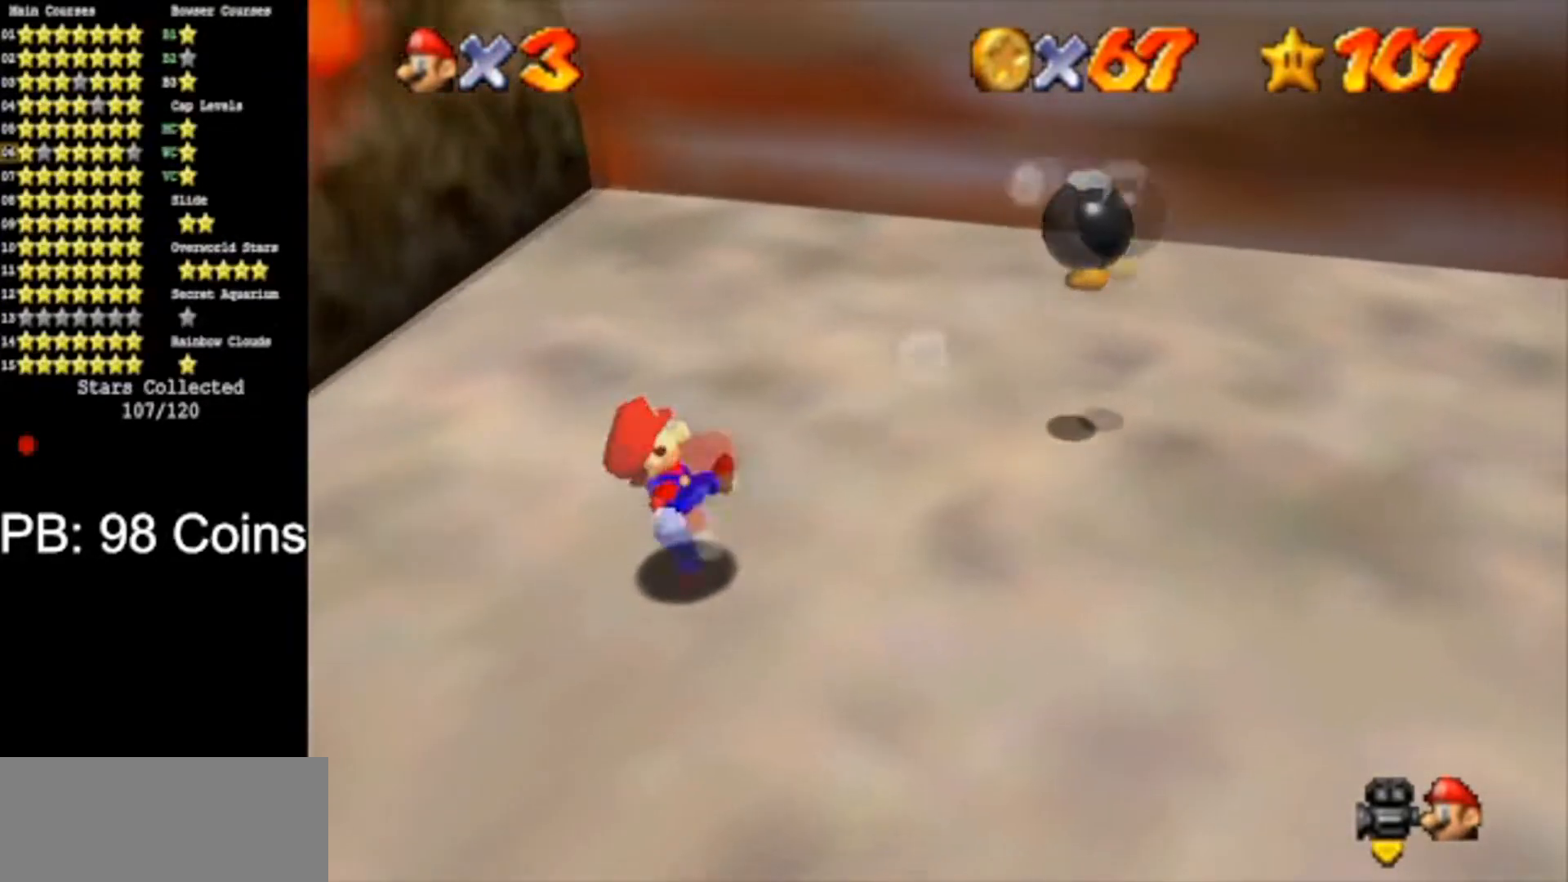
{"buttons": [], "left_stick": "right", "events": [[267, "left_stick", "right"]]}
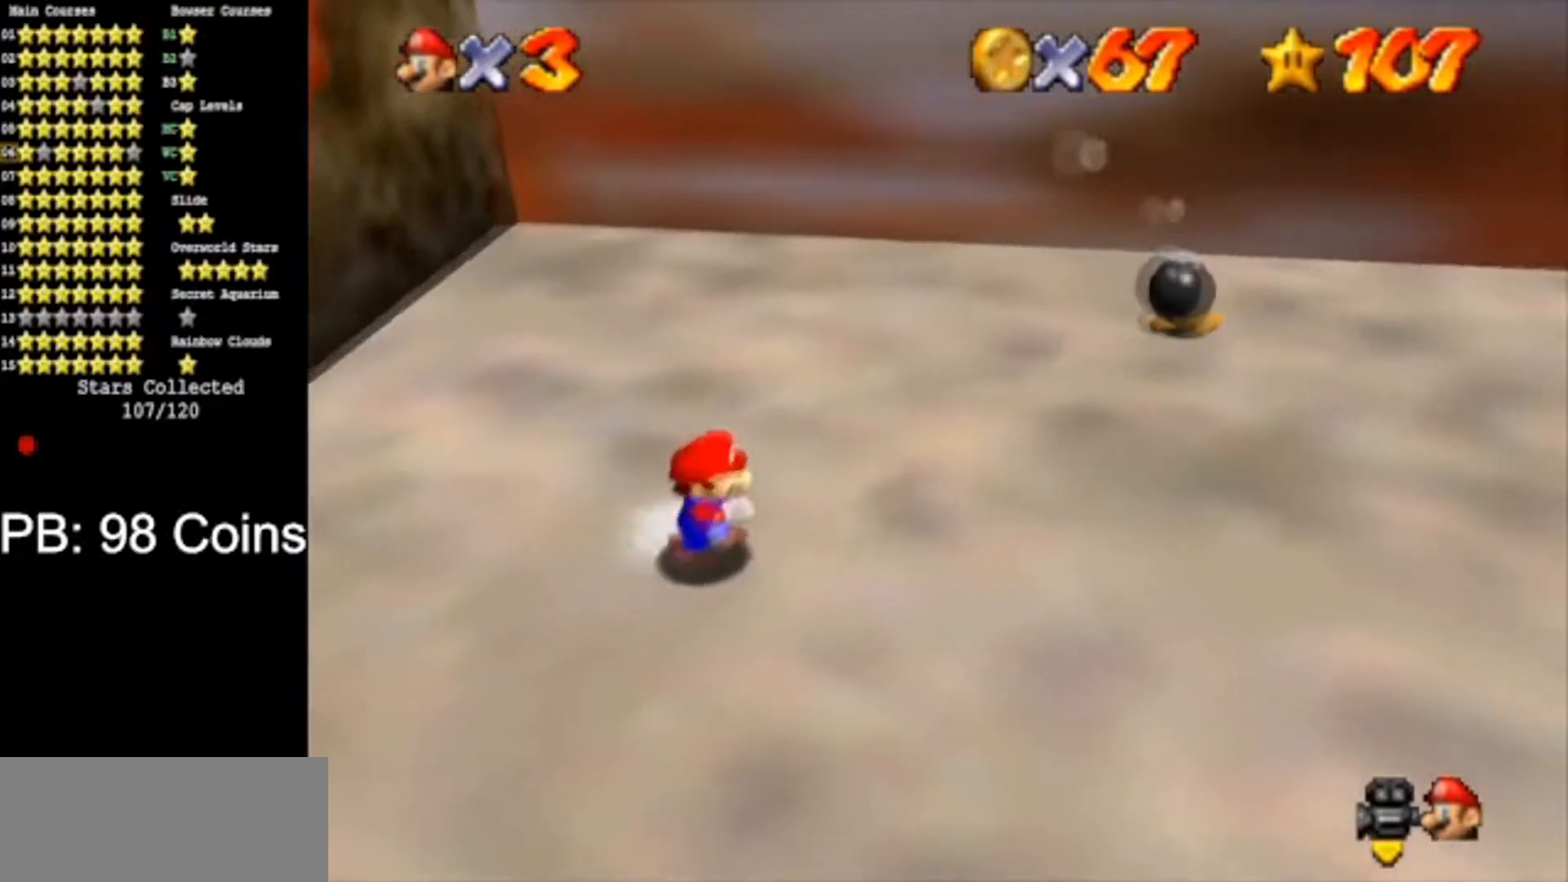
{"buttons": ["C_DOWN", "C_RIGHT"], "left_stick": "right", "events": [[50, "left_stick", "down-right"], [400, "C_DOWN", "down"], [400, "C_RIGHT", "down"], [483, "left_stick", "right"]]}
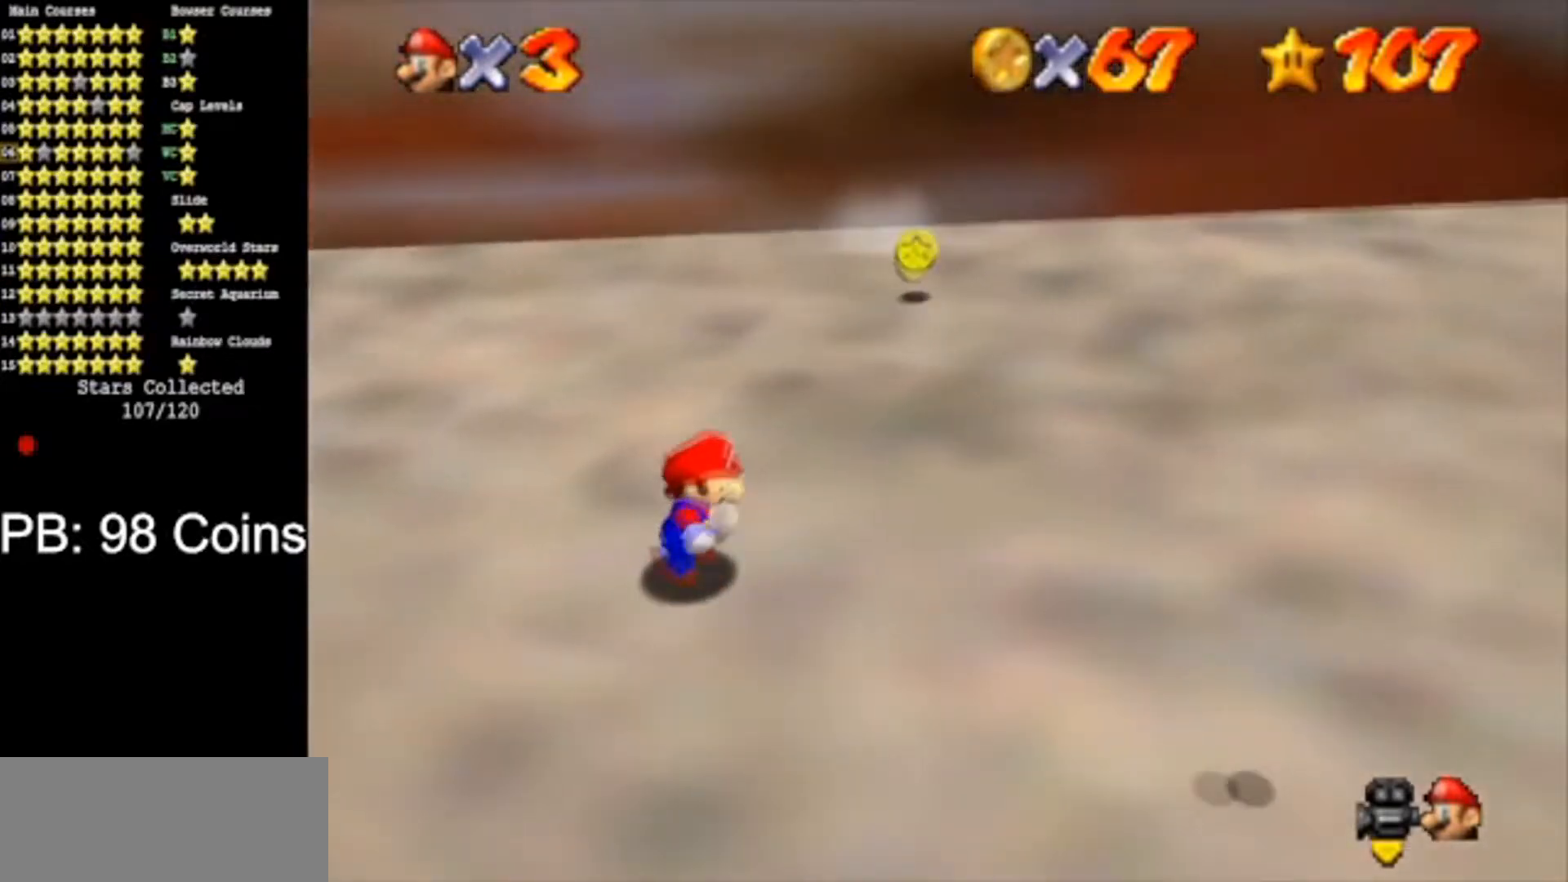
{"buttons": [], "left_stick": "right", "events": [[33, "C_DOWN", "up"], [33, "C_RIGHT", "up"], [184, "C_DOWN", "down"], [184, "C_RIGHT", "down"], [350, "C_DOWN", "up"], [350, "C_RIGHT", "up"]]}
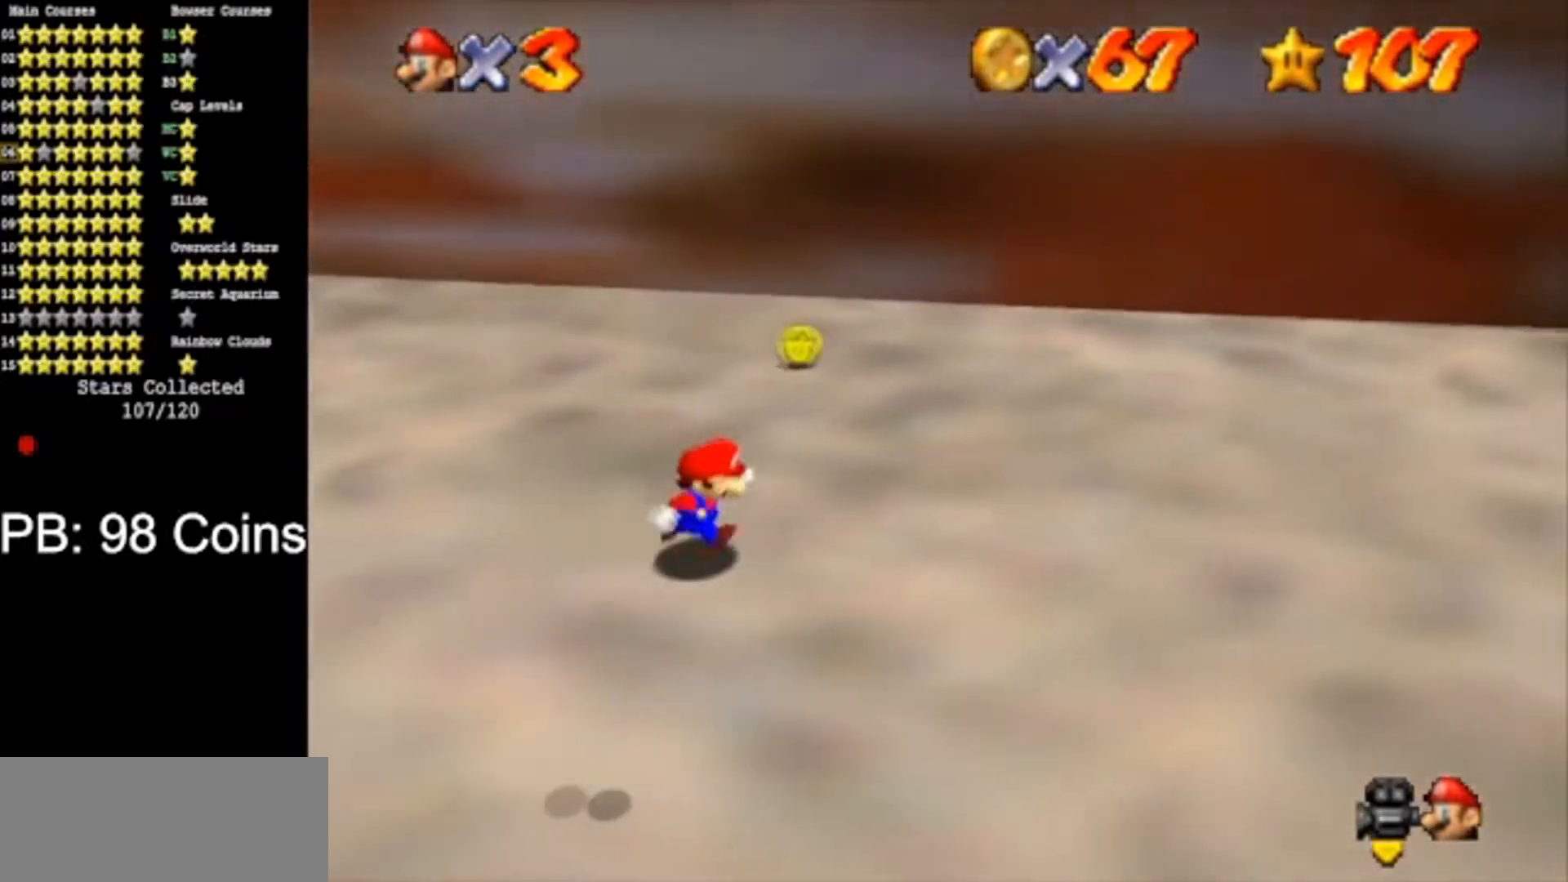
{"buttons": [], "left_stick": "up-right", "events": [[383, "left_stick", "up-right"]]}
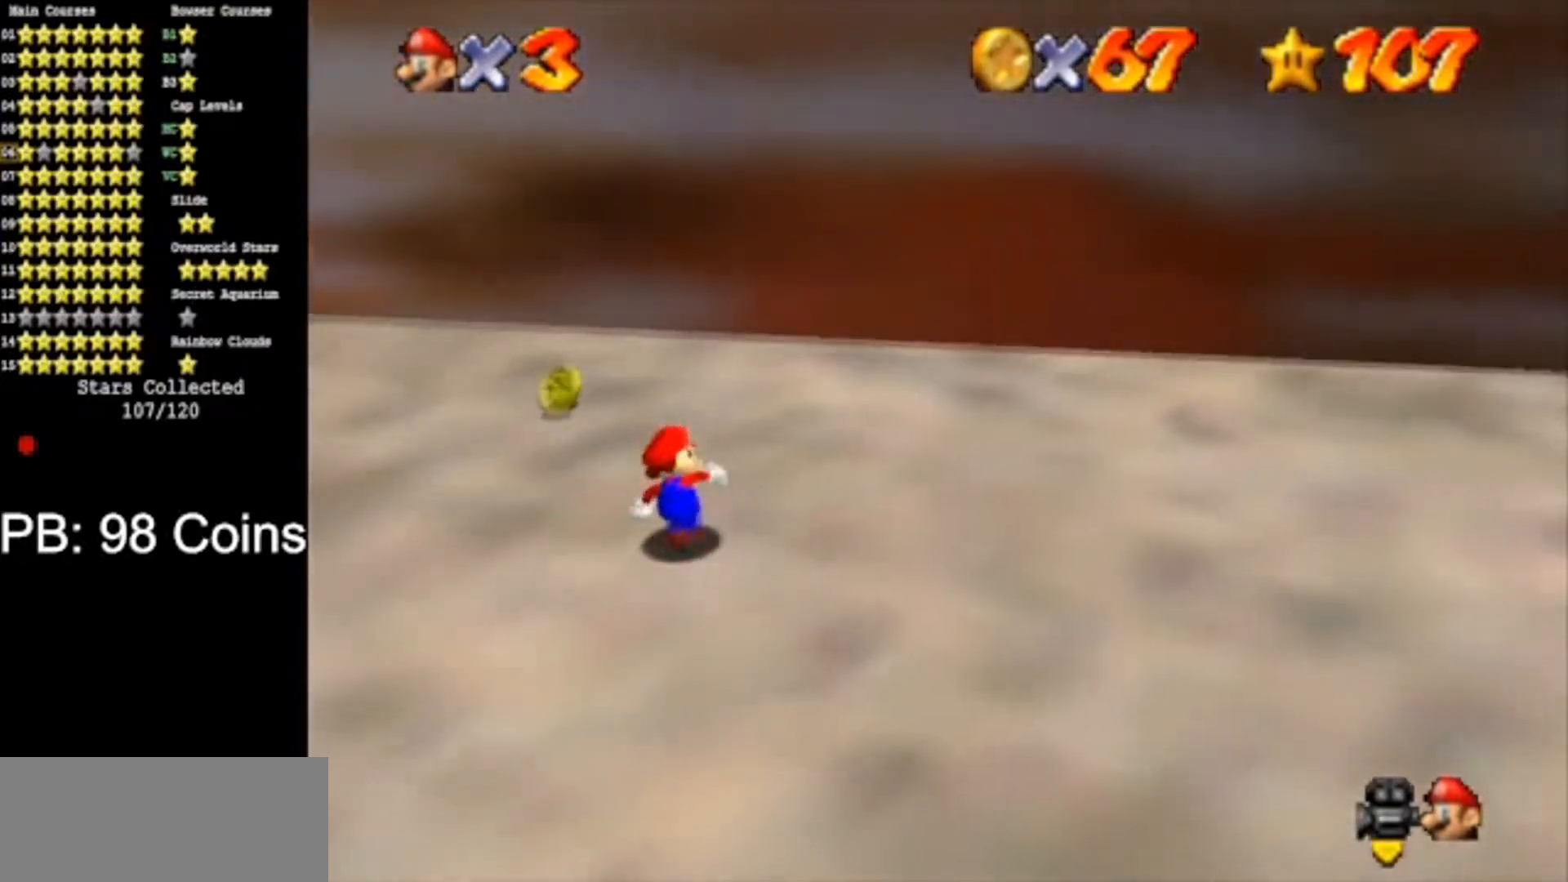
{"buttons": [], "left_stick": "center", "events": [[17, "left_stick", "up"], [200, "A", "down"], [200, "B", "down"], [267, "left_stick", "up-left"], [334, "A", "up"], [334, "B", "up"], [501, "left_stick", "center"]]}
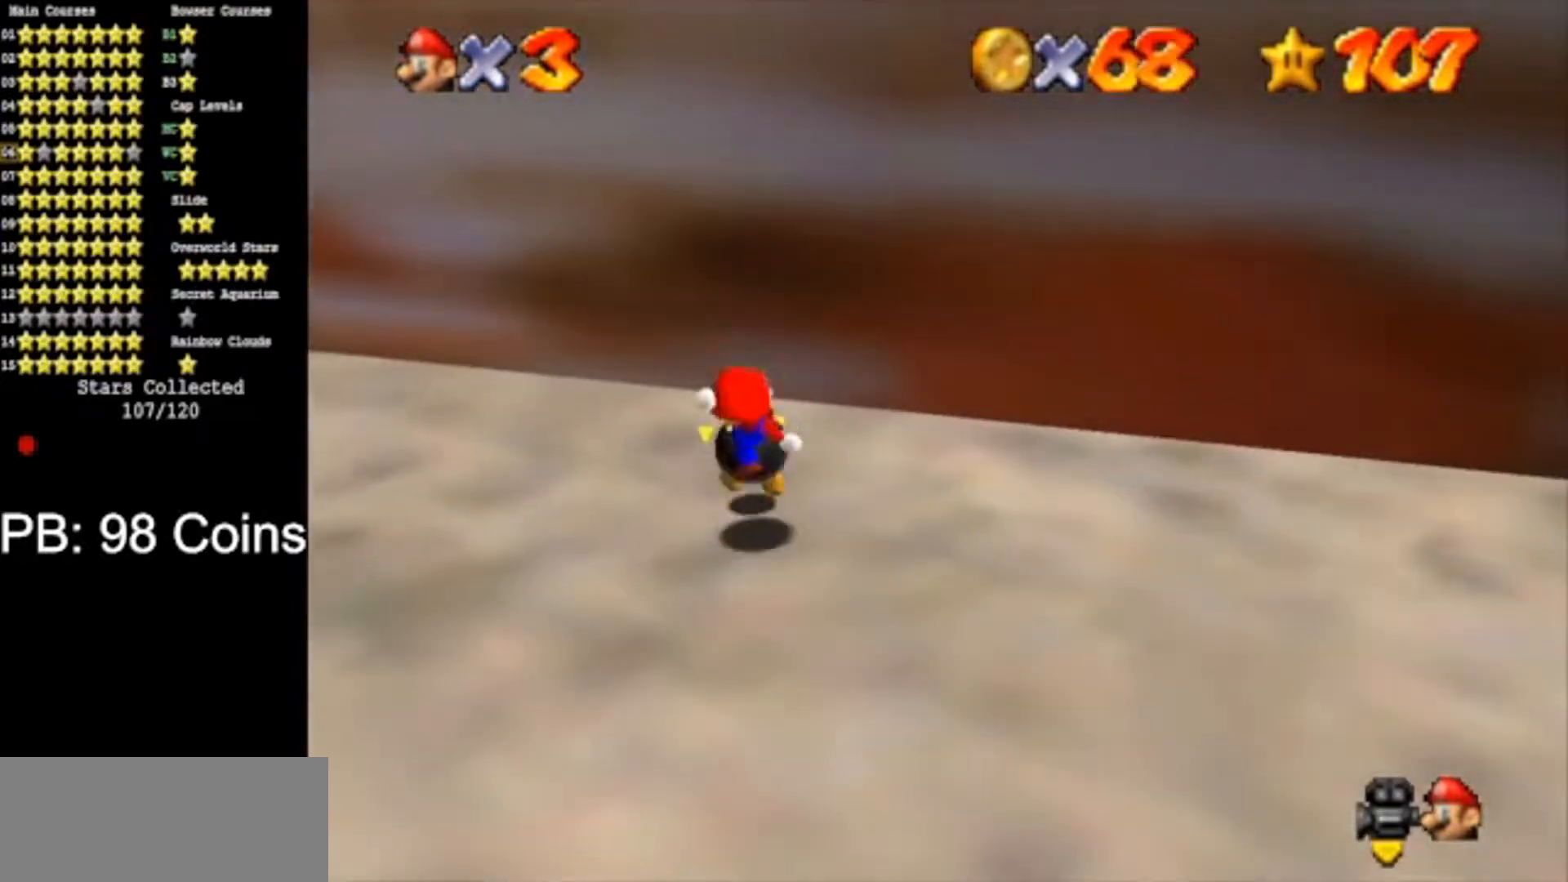
{"buttons": [], "left_stick": "left", "events": [[166, "A", "down"], [300, "left_stick", "left"], [400, "A", "up"]]}
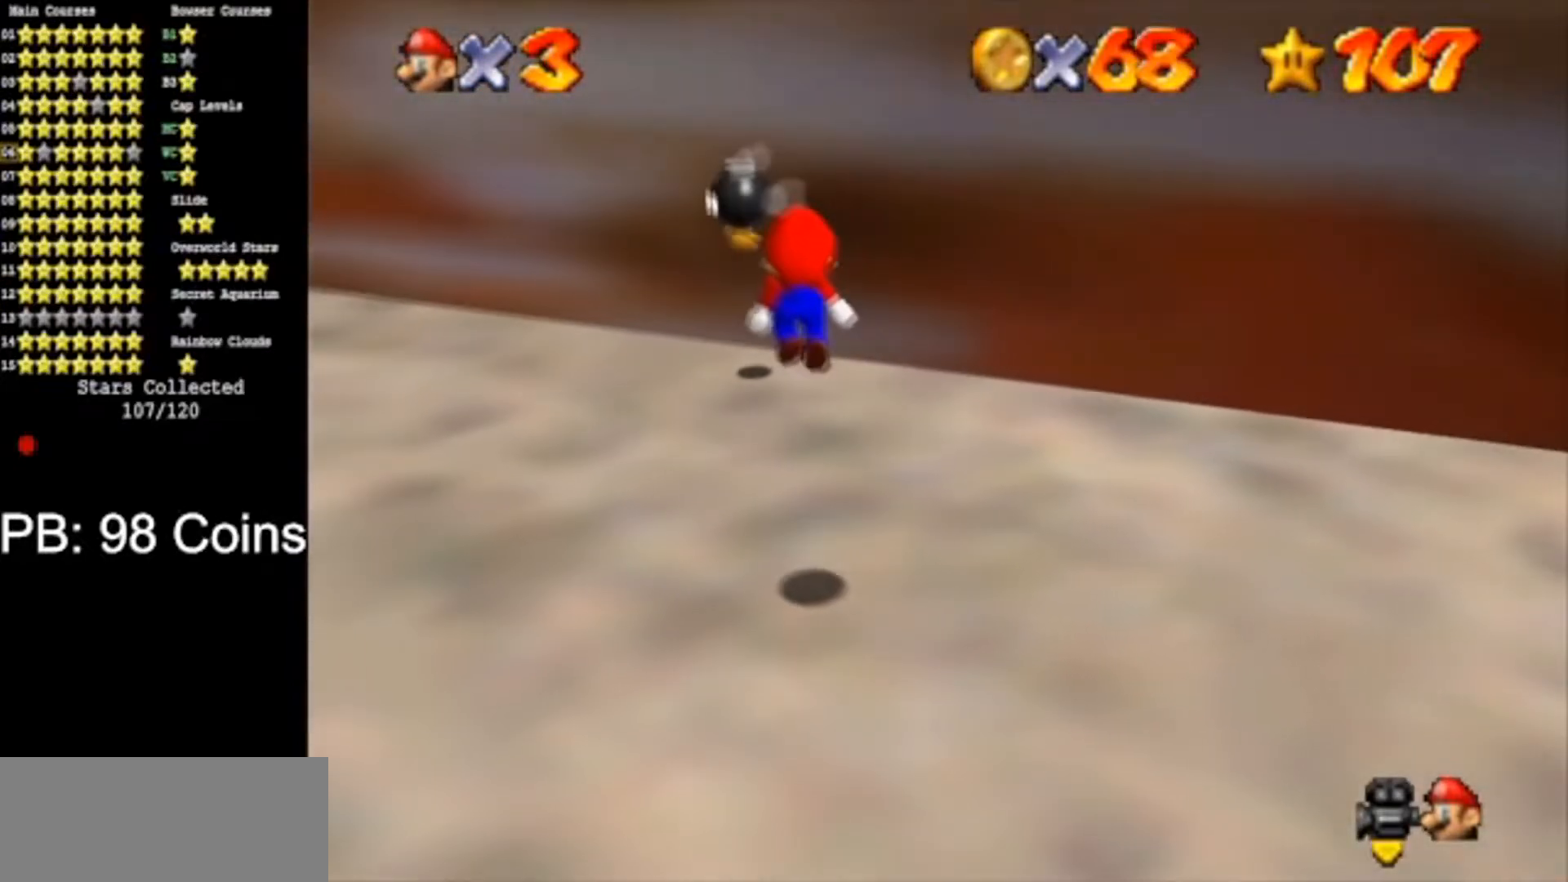
{"buttons": [], "left_stick": "center", "events": [[367, "left_stick", "center"]]}
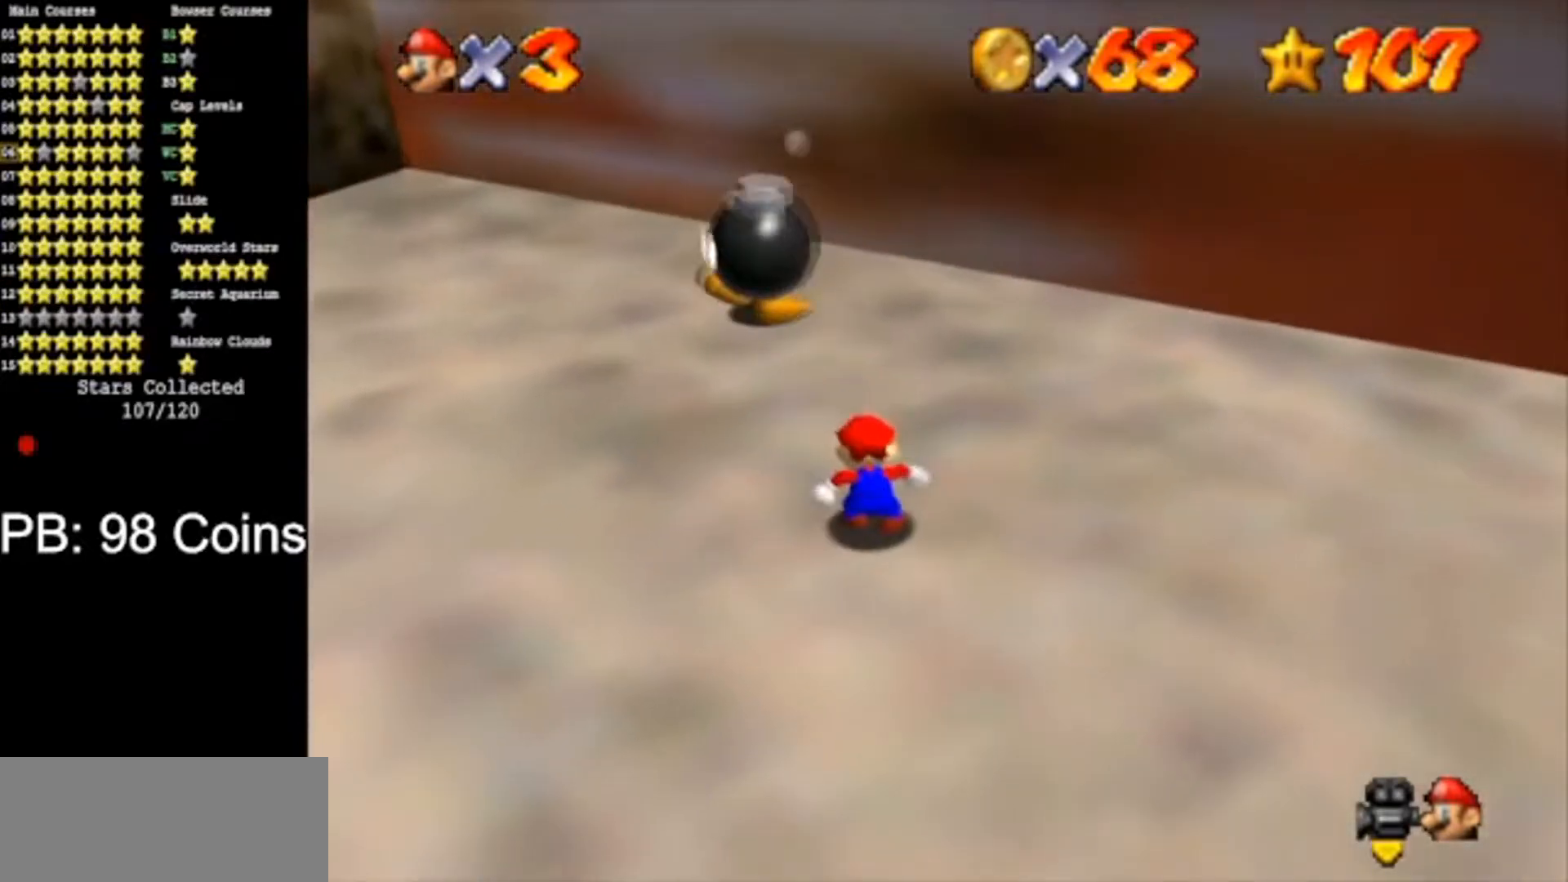
{"buttons": [], "left_stick": "up-left", "events": [[66, "left_stick", "left"], [500, "left_stick", "up-left"]]}
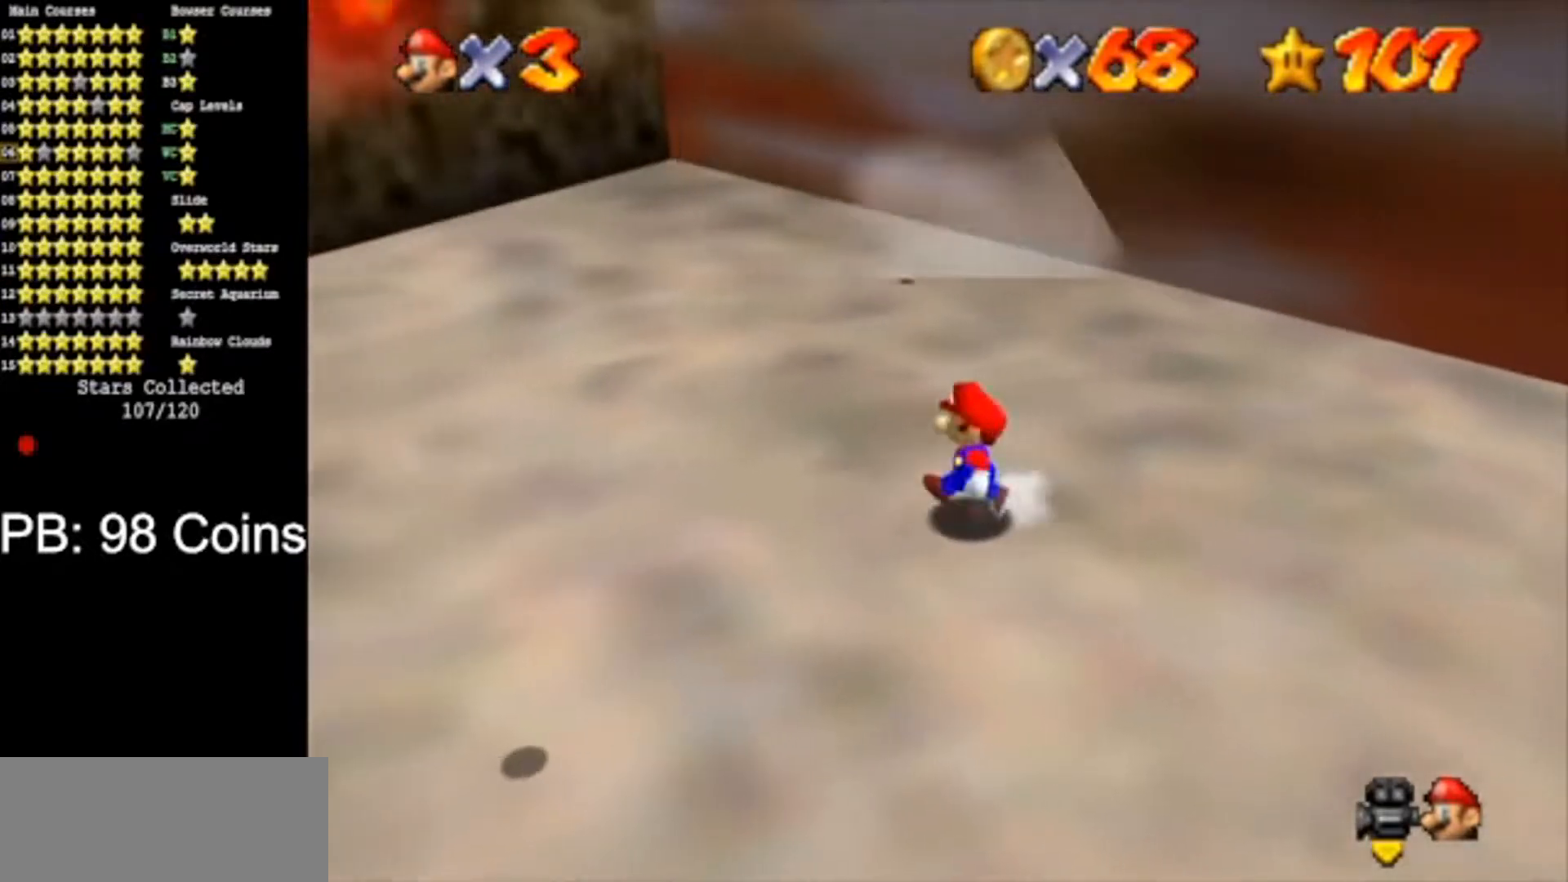
{"buttons": [], "left_stick": "up-left", "events": []}
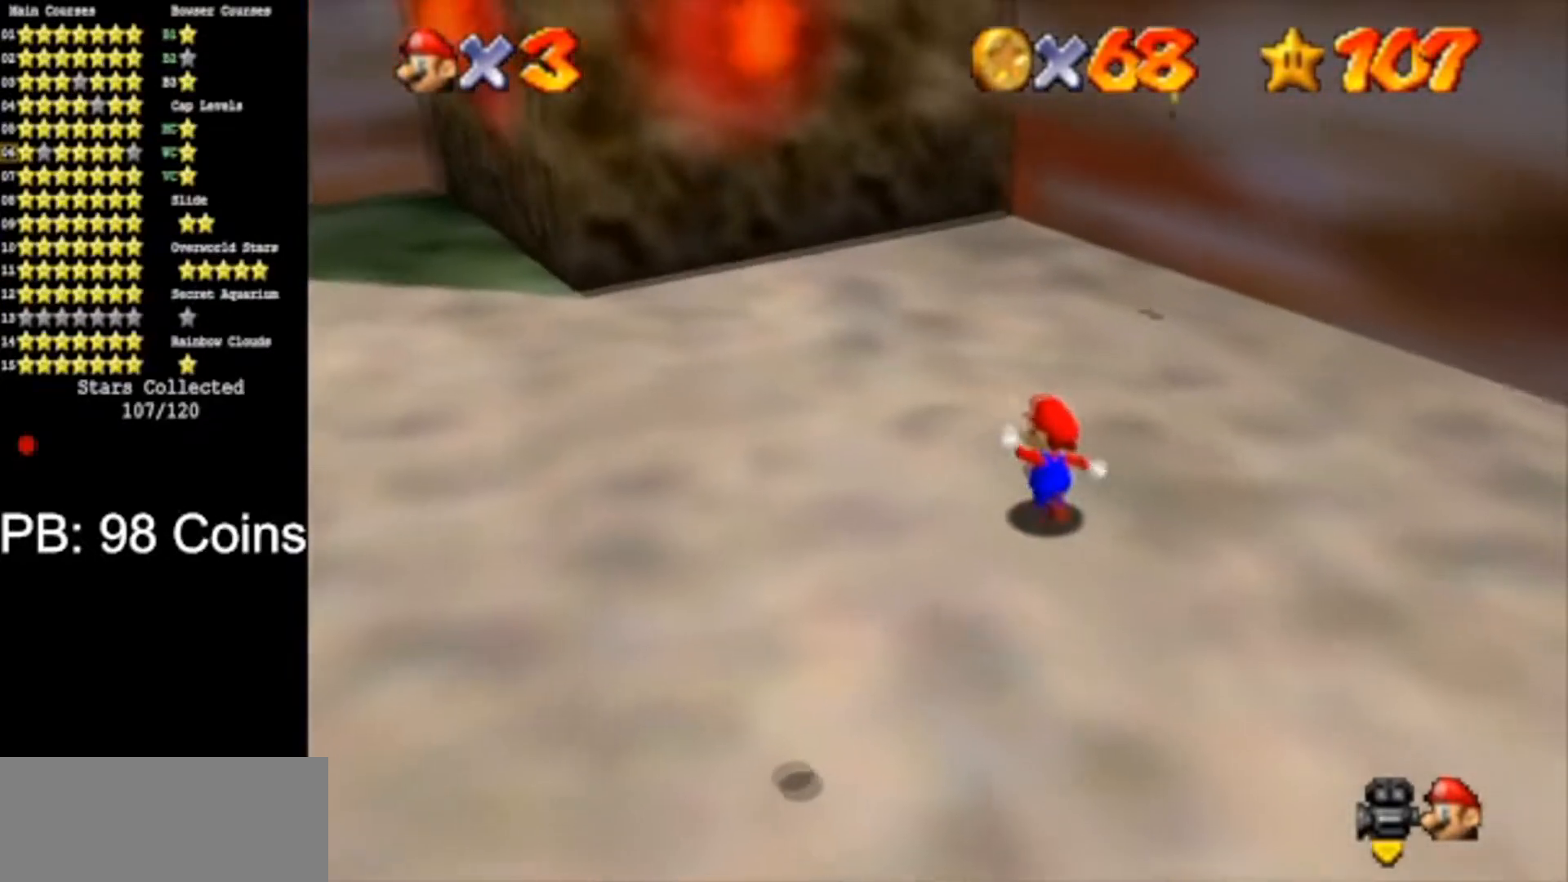
{"buttons": [], "left_stick": "up", "events": [[66, "left_stick", "up"]]}
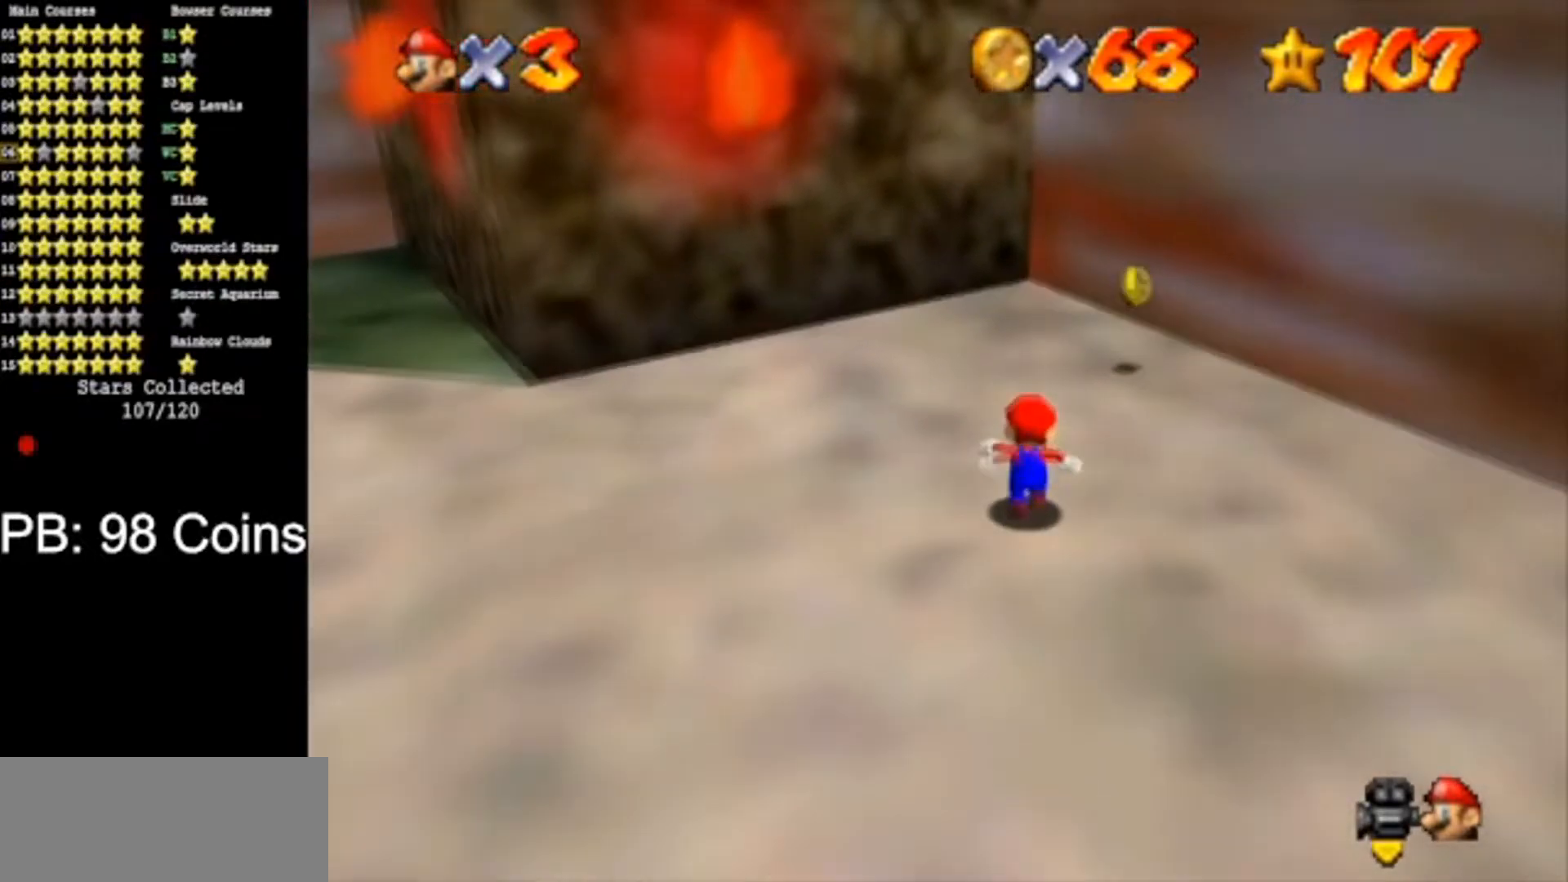
{"buttons": [], "left_stick": "up-left", "events": [[50, "A", "down"], [184, "A", "up"], [200, "left_stick", "up-left"]]}
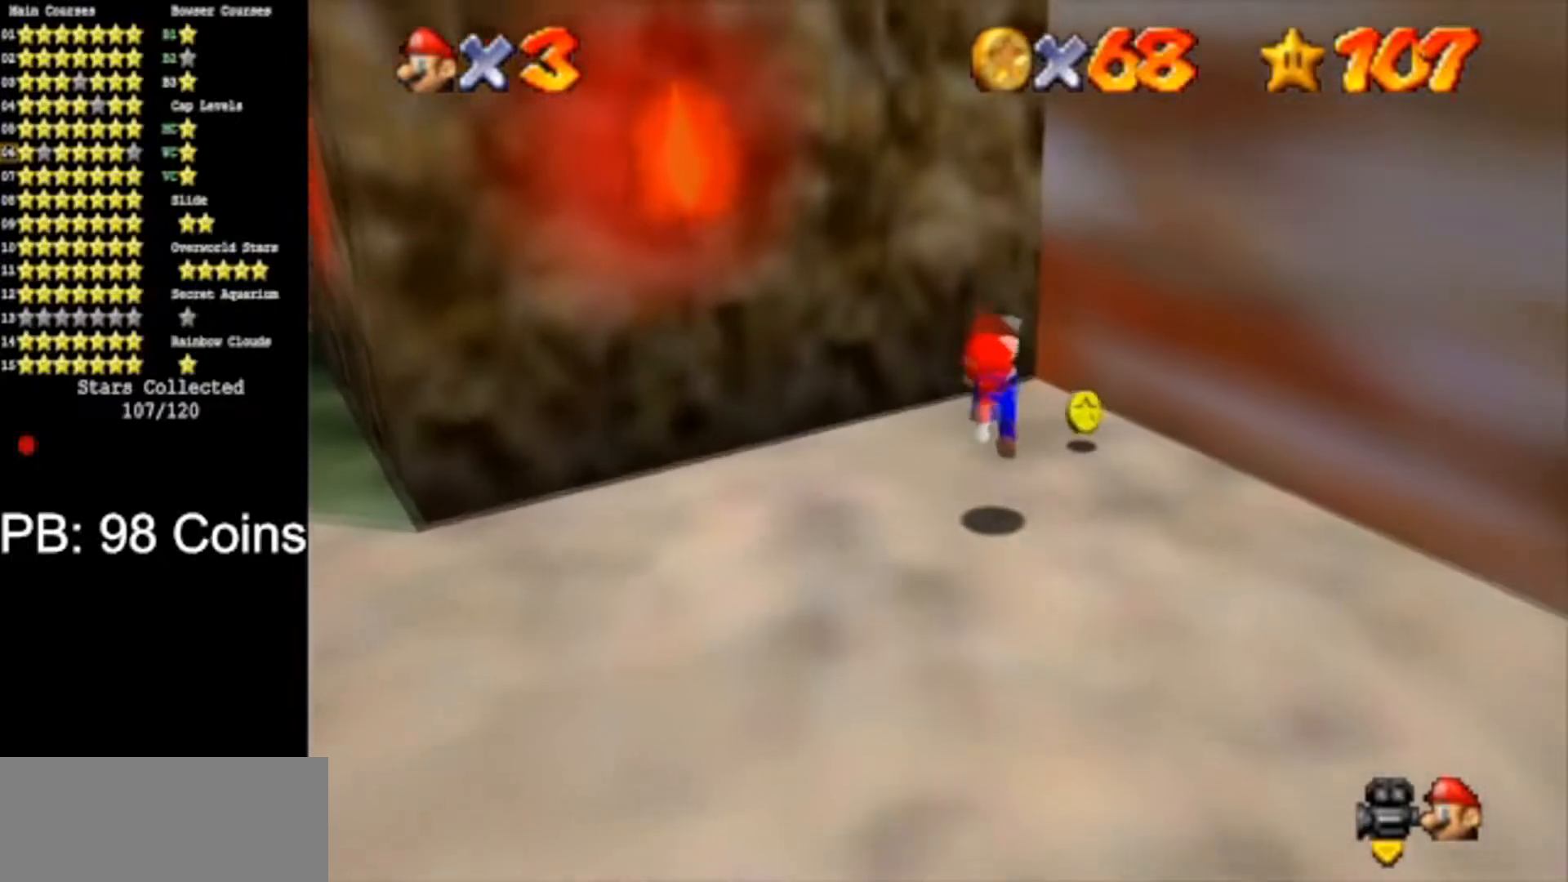
{"buttons": [], "left_stick": "down", "events": [[33, "left_stick", "down-left"], [100, "A", "down"], [100, "B", "down"], [250, "A", "up"], [250, "B", "up"], [417, "left_stick", "down"]]}